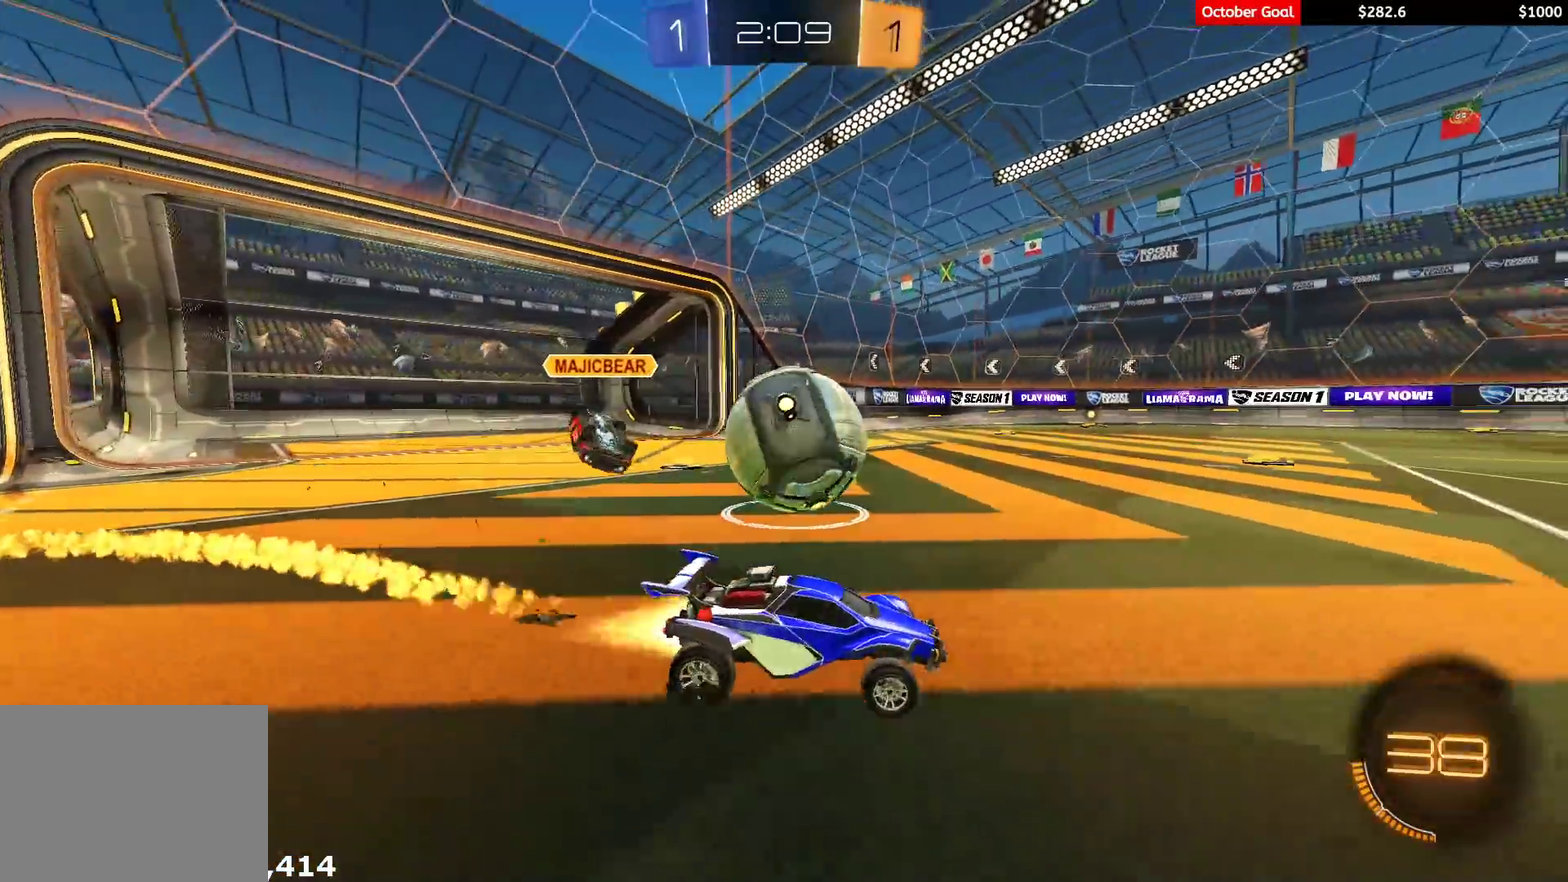
Gameplay with a controller (Xbox layout); each line is a JSON object with the inputs held at the frame after it. "events" lists button and stick changes between this image and that frame as [ms after this image, input, new state], when the widget could be followed in between. Not read: SELECT.
{"buttons": ["R1", "R2"], "left_stick": "left", "right_stick": "center", "events": [[233, "L1", "down"], [300, "left_stick", "down-left"], [350, "L1", "up"], [383, "left_stick", "left"]]}
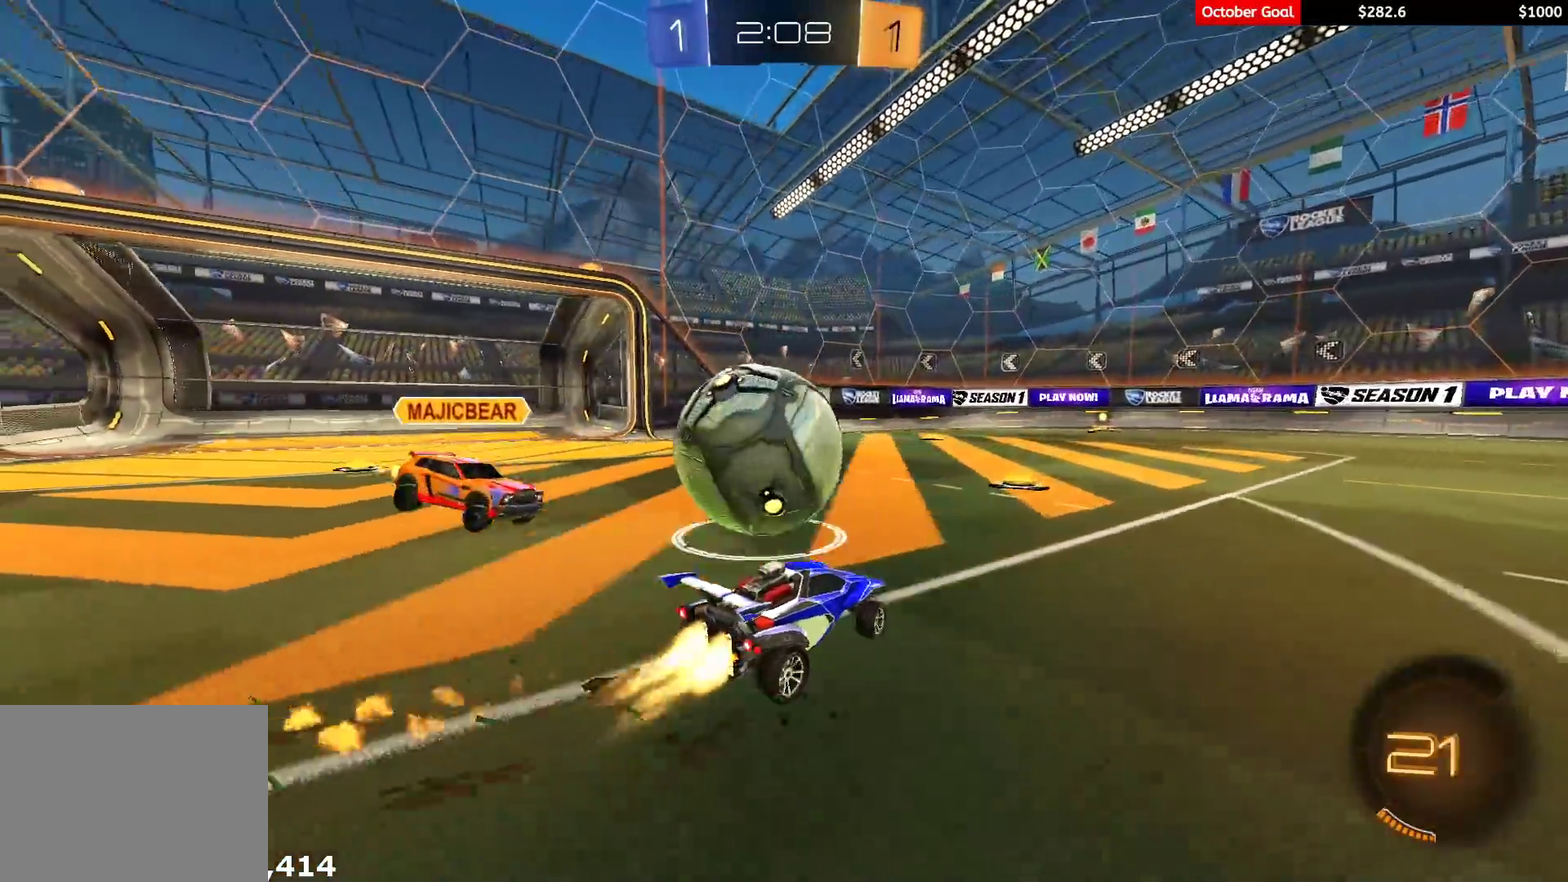
{"buttons": ["R1", "R2"], "left_stick": "center", "right_stick": "center", "events": [[17, "Y", "down"], [117, "Y", "up"], [133, "left_stick", "right"], [167, "Y", "down"], [200, "left_stick", "left"], [267, "left_stick", "center"], [283, "Y", "up"], [333, "left_stick", "right"], [500, "left_stick", "center"]]}
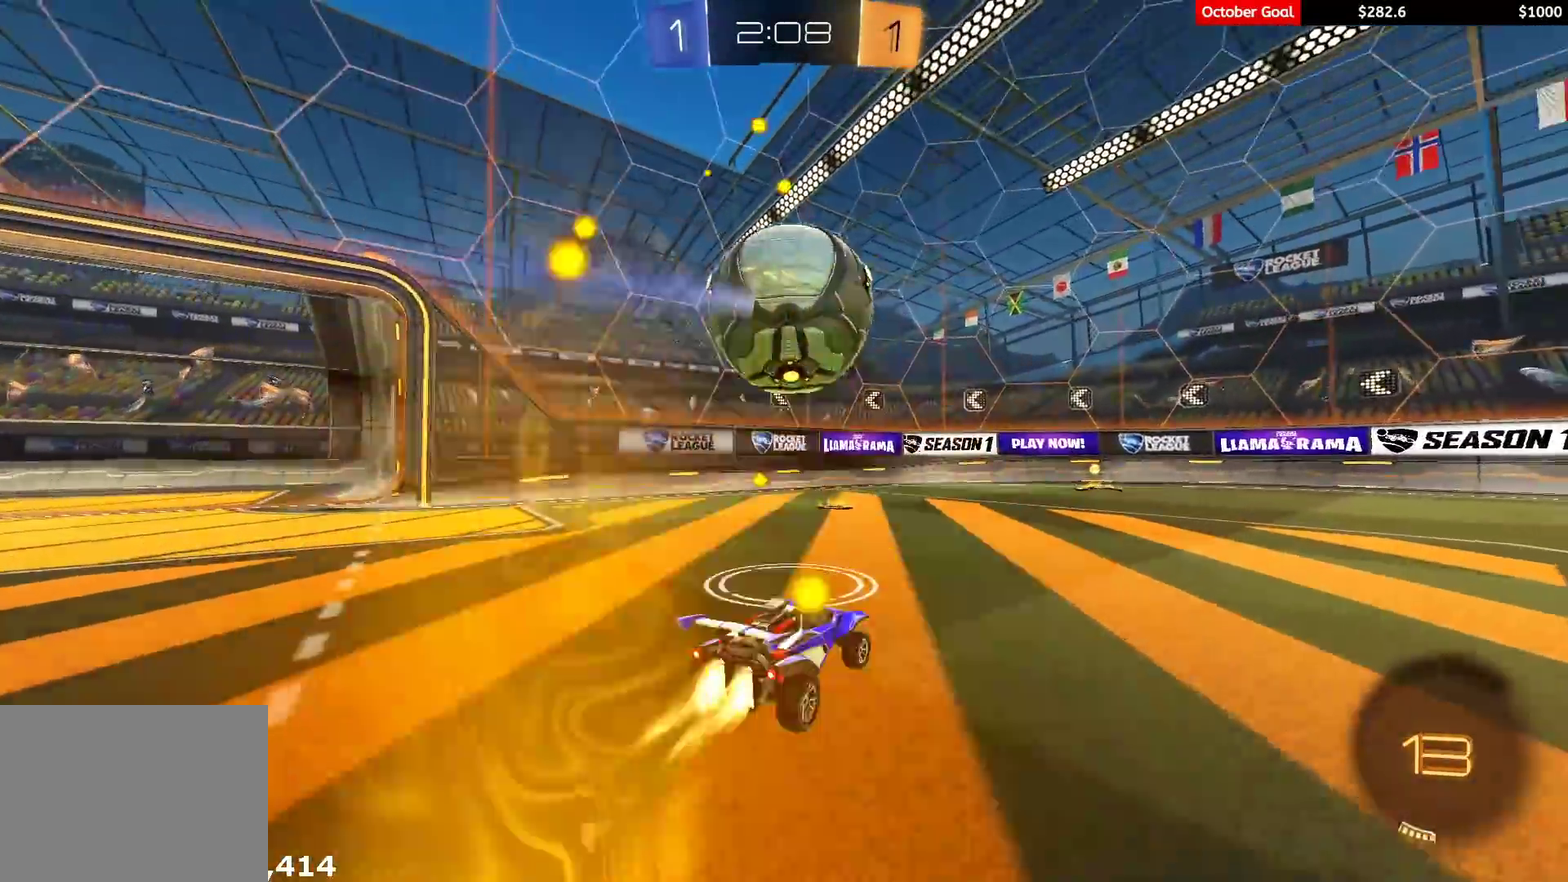
{"buttons": ["R1", "R2"], "left_stick": "right", "right_stick": "center", "events": [[50, "Y", "down"], [167, "Y", "up"], [333, "left_stick", "left"], [367, "Y", "down"], [467, "Y", "up"], [483, "left_stick", "right"]]}
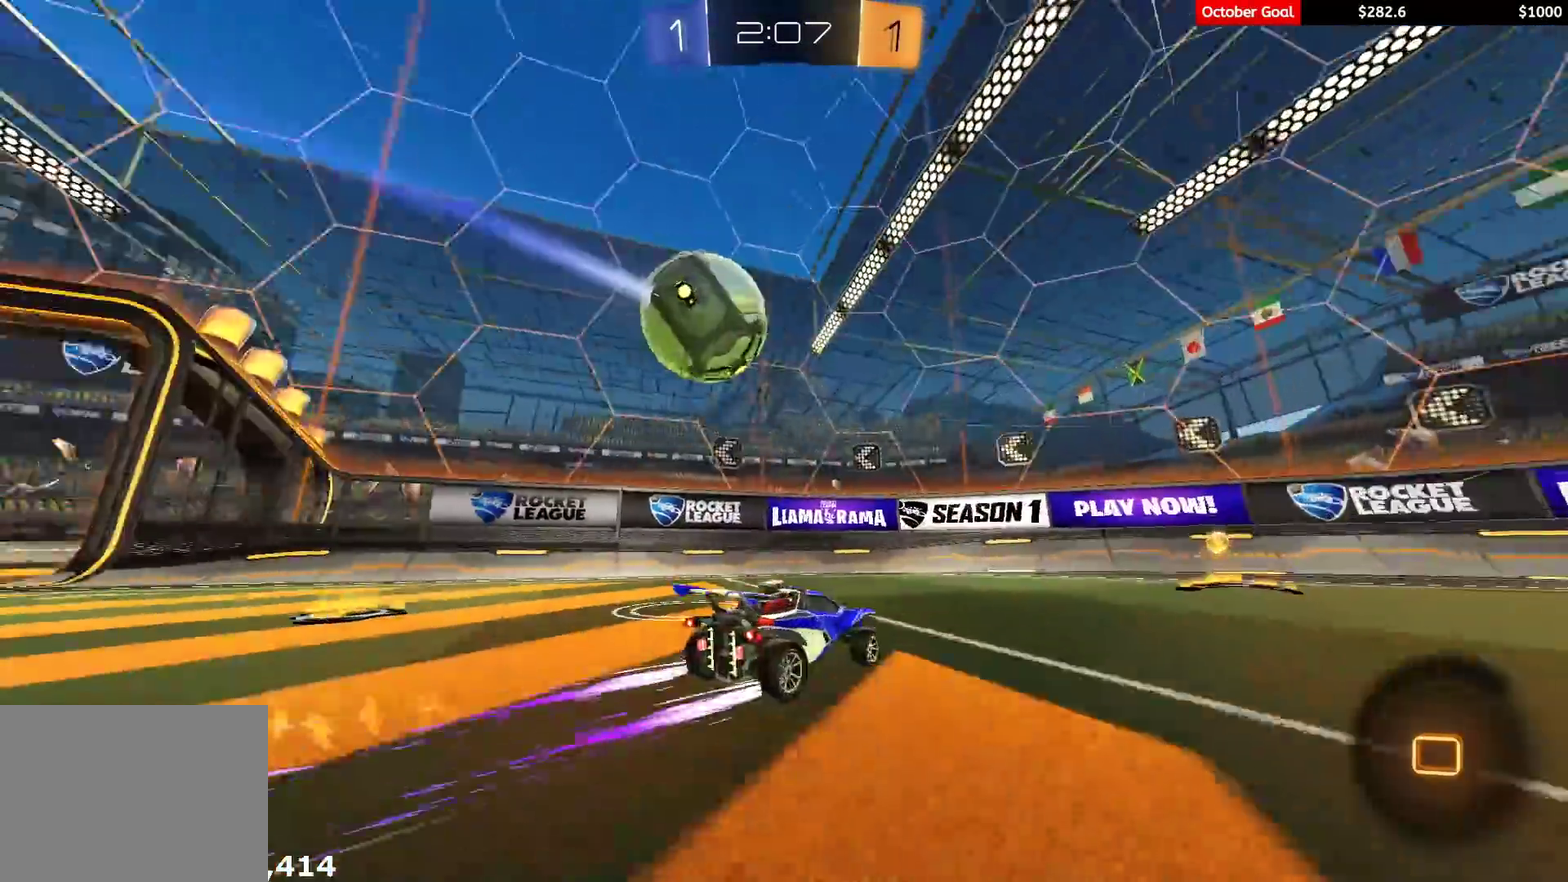
{"buttons": ["R1", "R2"], "left_stick": "right", "right_stick": "center", "events": [[17, "L1", "down"], [67, "R1", "up"], [83, "R2", "up"], [200, "R2", "down"], [367, "L1", "up"], [450, "R1", "down"]]}
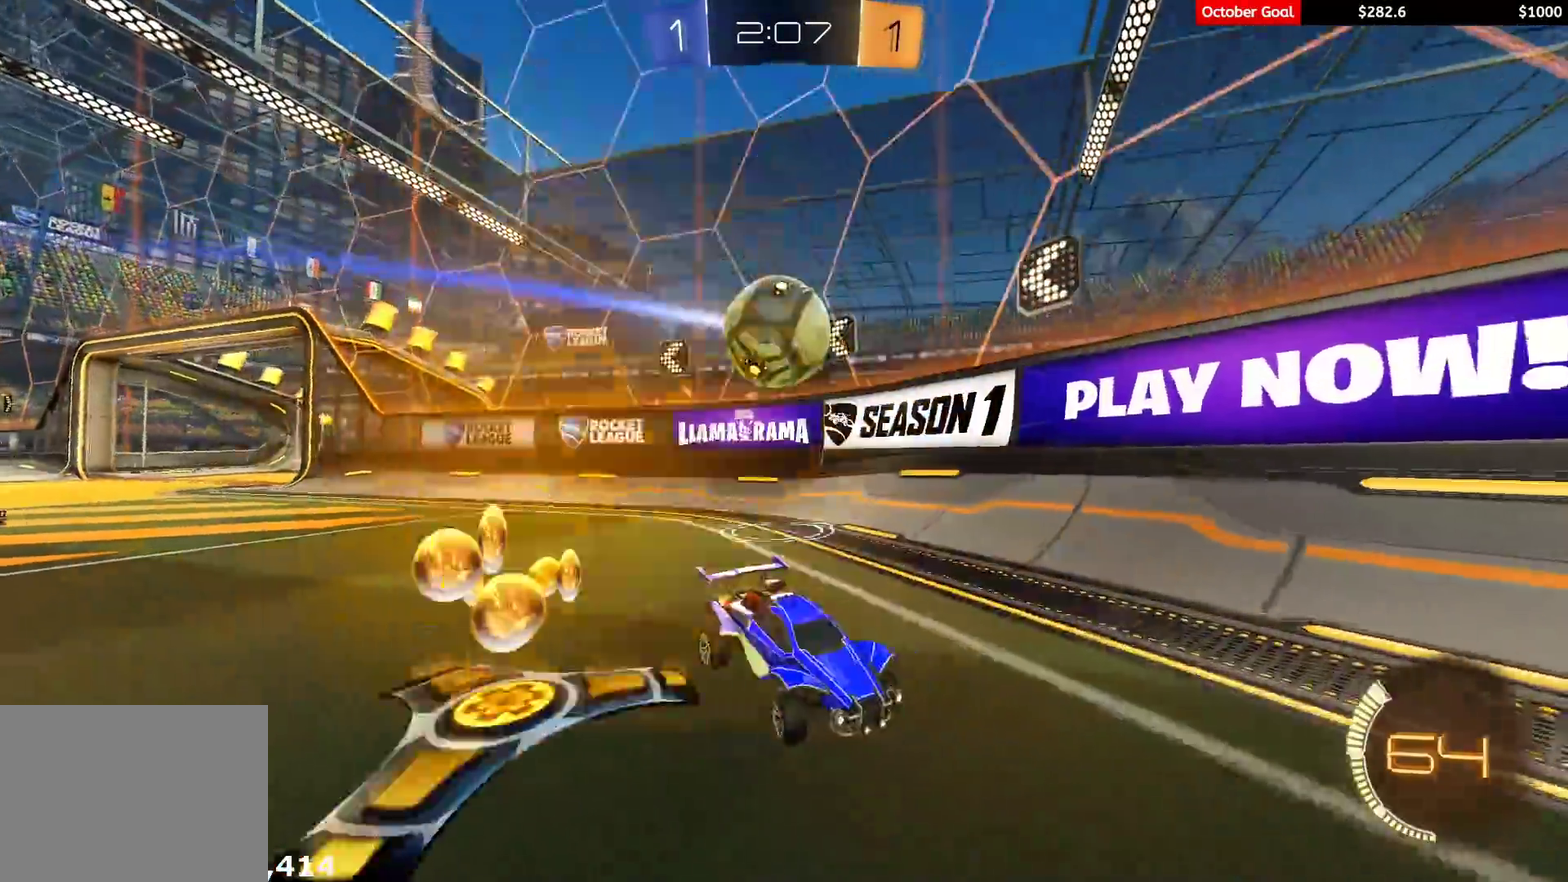
{"buttons": ["R2"], "left_stick": "left", "right_stick": "center", "events": [[433, "left_stick", "left"], [450, "R1", "up"]]}
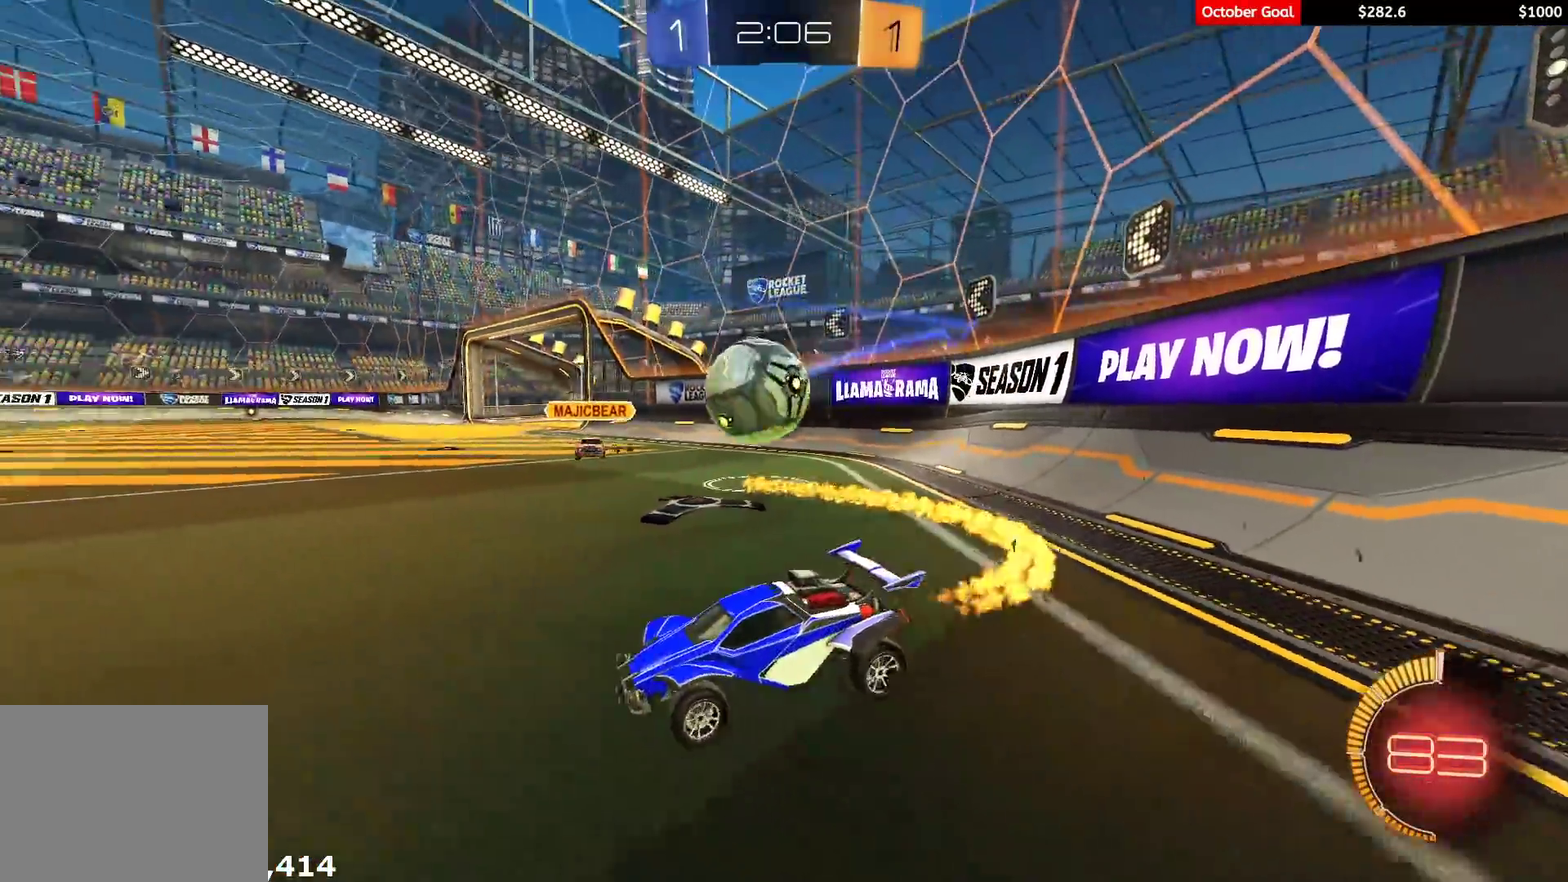
{"buttons": ["R1", "R2"], "left_stick": "down-left", "right_stick": "center", "events": [[67, "left_stick", "right"], [183, "left_stick", "left"], [250, "R1", "down"], [400, "left_stick", "down-left"]]}
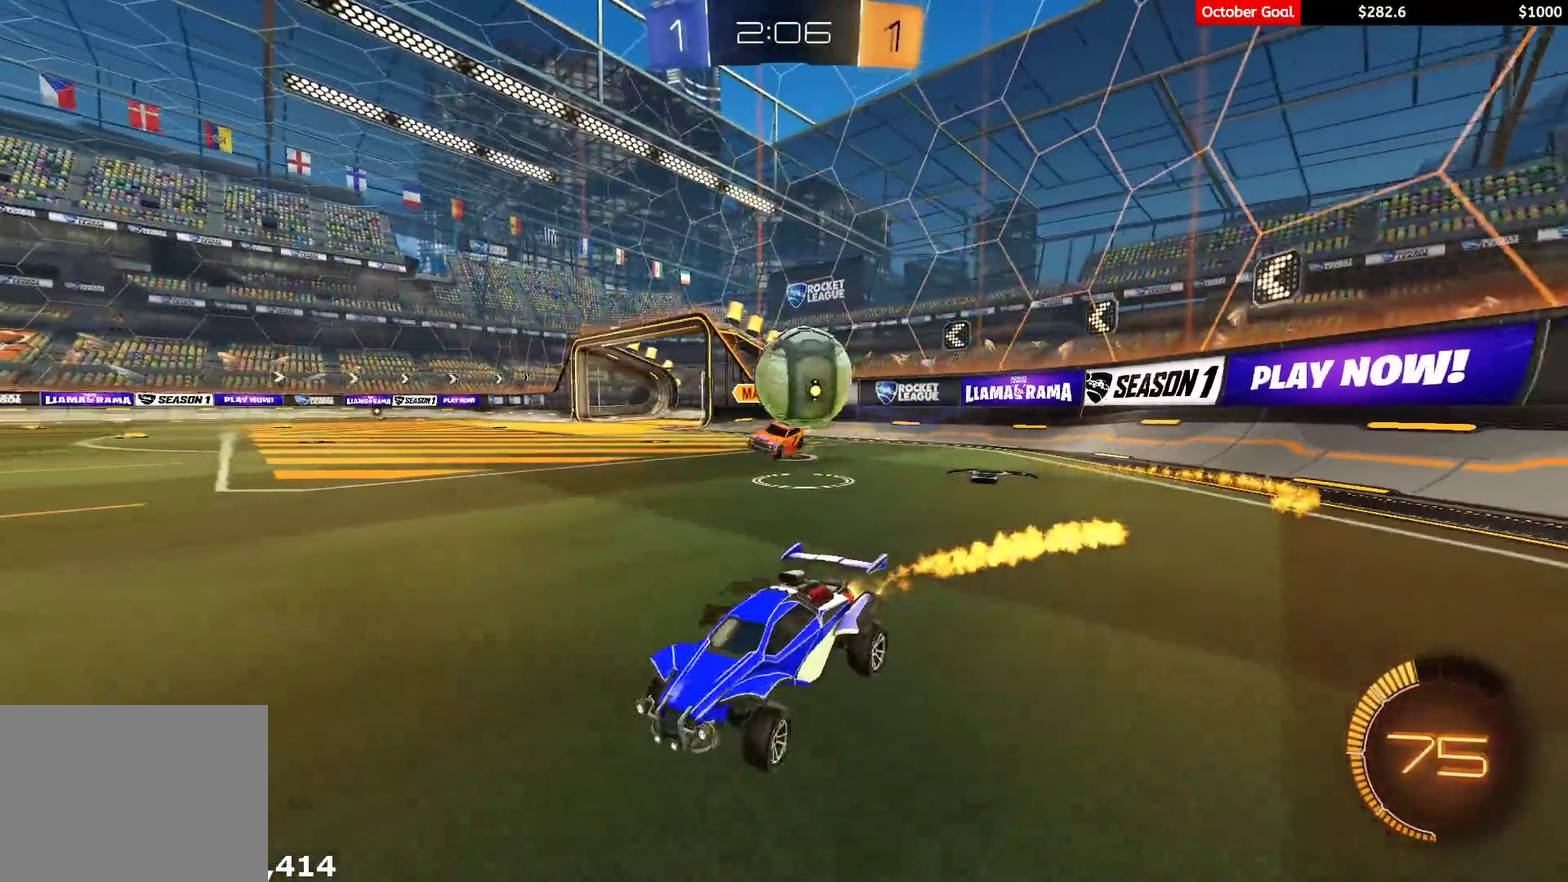
{"buttons": ["L1", "R1", "R2"], "left_stick": "right", "right_stick": "center", "events": [[167, "left_stick", "center"], [433, "left_stick", "right"], [483, "L1", "down"]]}
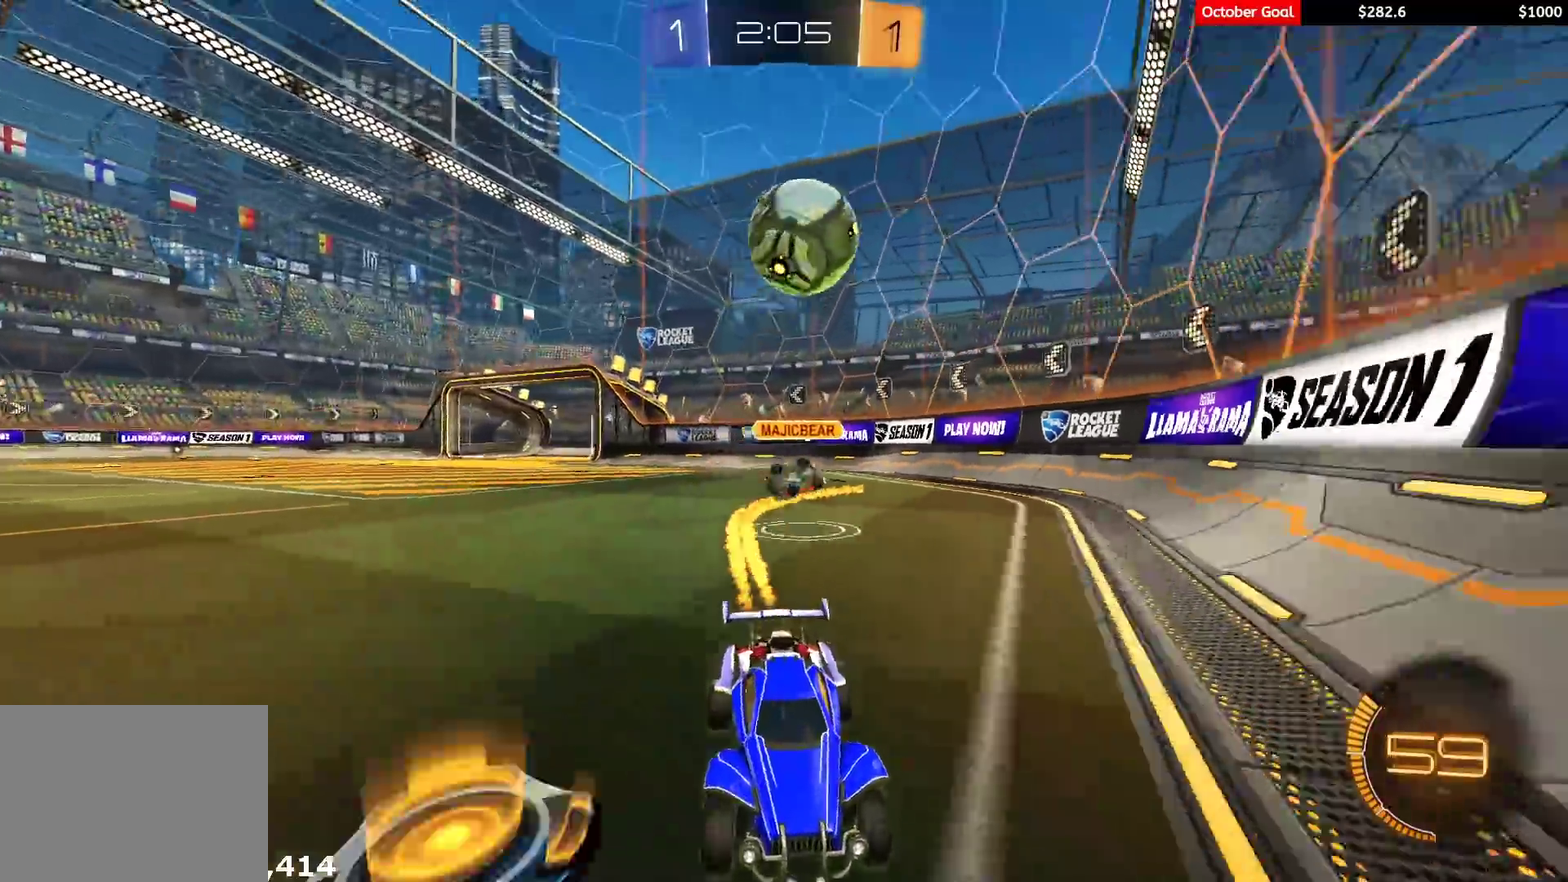
{"buttons": ["L2"], "left_stick": "left", "right_stick": "center", "events": [[17, "R1", "up"], [200, "L1", "up"], [333, "left_stick", "center"], [400, "R2", "up"], [417, "L2", "down"], [483, "left_stick", "left"]]}
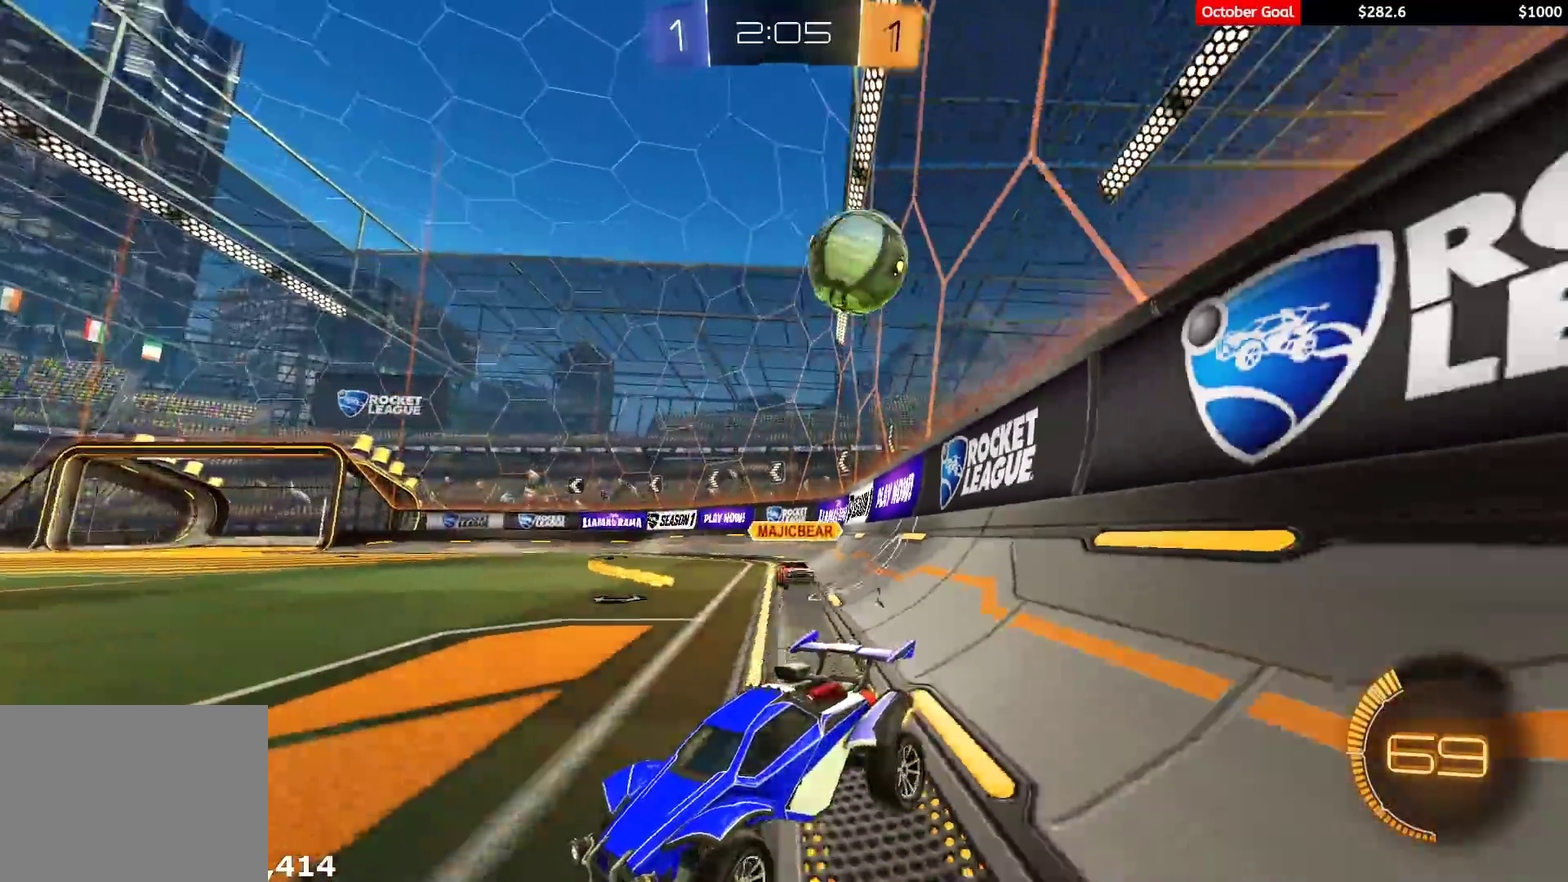
{"buttons": ["R2"], "left_stick": "center", "right_stick": "center", "events": [[17, "R2", "down"], [33, "L2", "up"], [117, "left_stick", "center"], [183, "left_stick", "right"], [300, "R2", "up"], [317, "L2", "down"], [317, "left_stick", "center"], [433, "L2", "up"], [433, "R2", "down"]]}
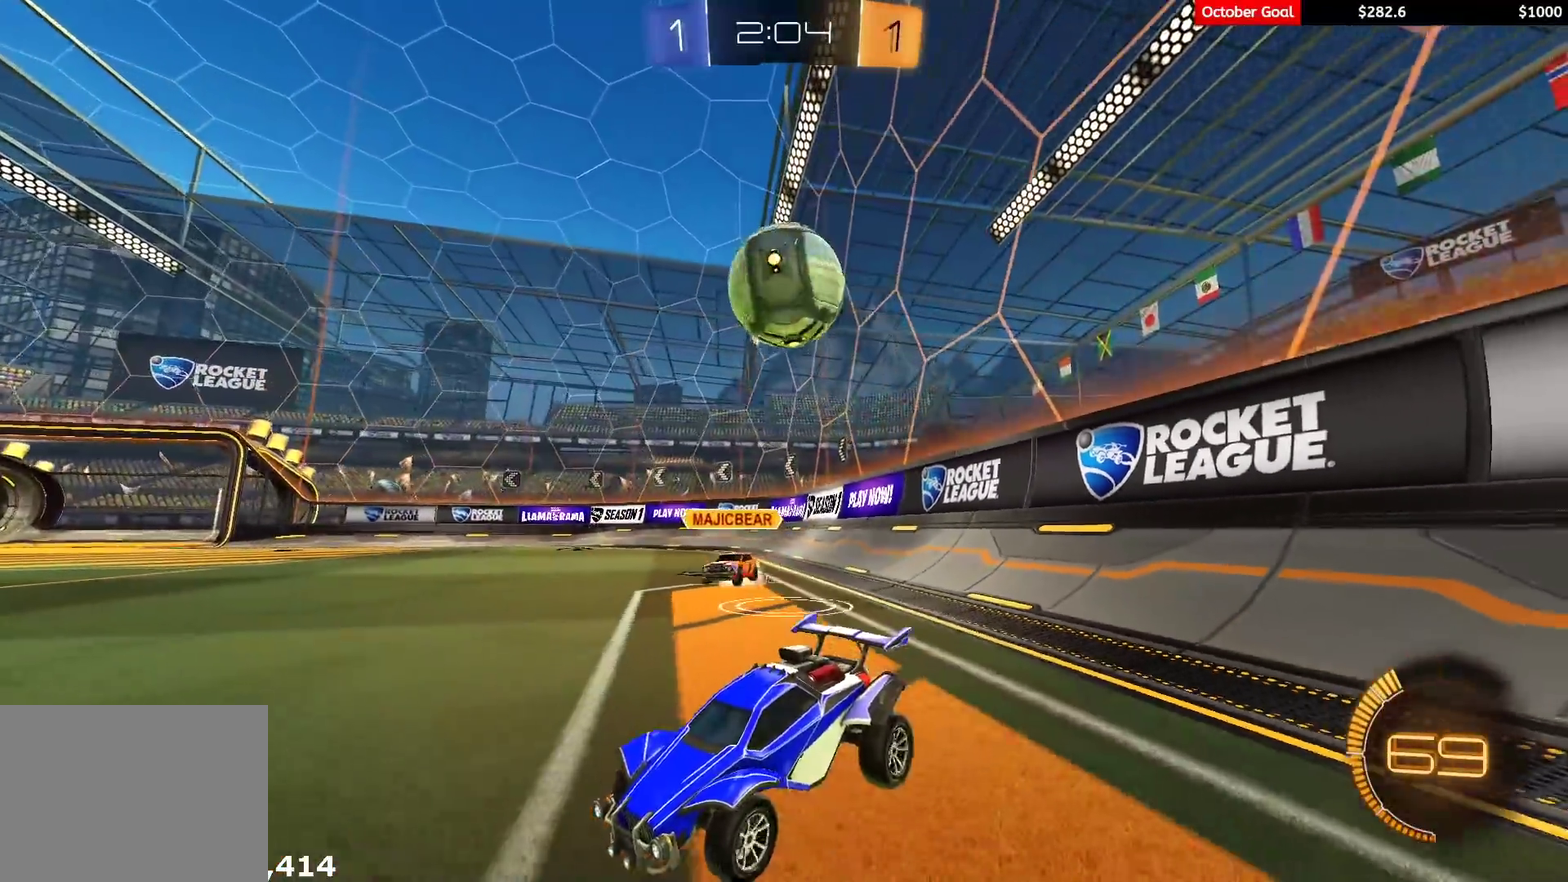
{"buttons": ["R2"], "left_stick": "up-left", "right_stick": "center", "events": [[33, "left_stick", "right"], [67, "R2", "up"], [100, "L2", "down"], [200, "R2", "down"], [217, "A", "down"], [217, "L2", "up"], [217, "left_stick", "down-right"], [283, "left_stick", "down"], [367, "left_stick", "down-left"], [400, "A", "up"], [467, "left_stick", "up-left"]]}
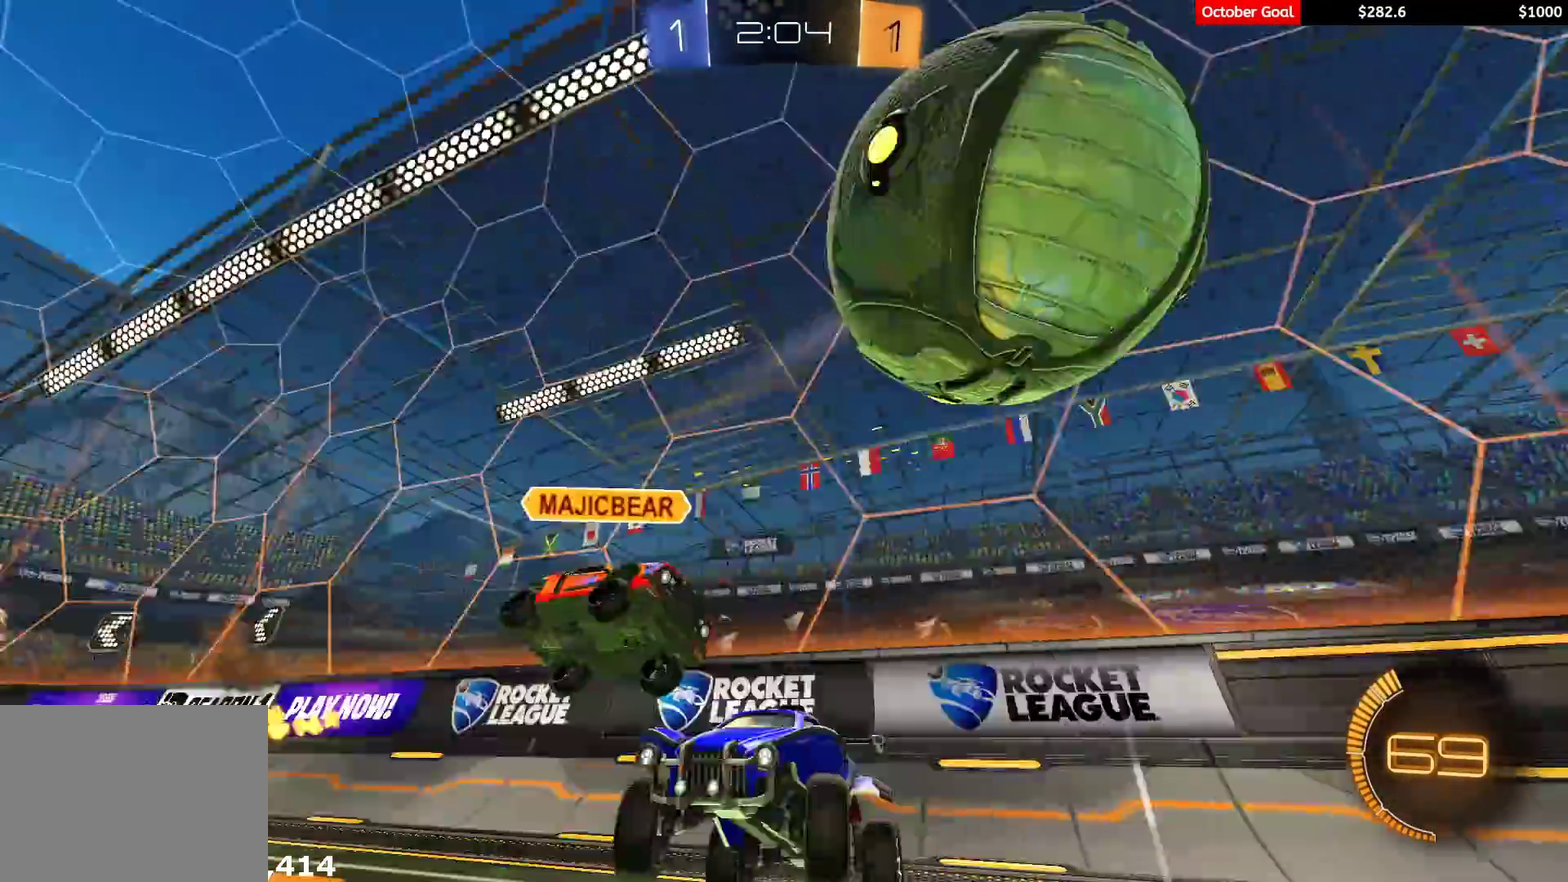
{"buttons": ["L1", "R1", "R2"], "left_stick": "right", "right_stick": "center", "events": [[183, "left_stick", "up"], [217, "R1", "down"], [317, "left_stick", "down"], [417, "left_stick", "down-right"], [433, "L1", "down"], [483, "left_stick", "right"]]}
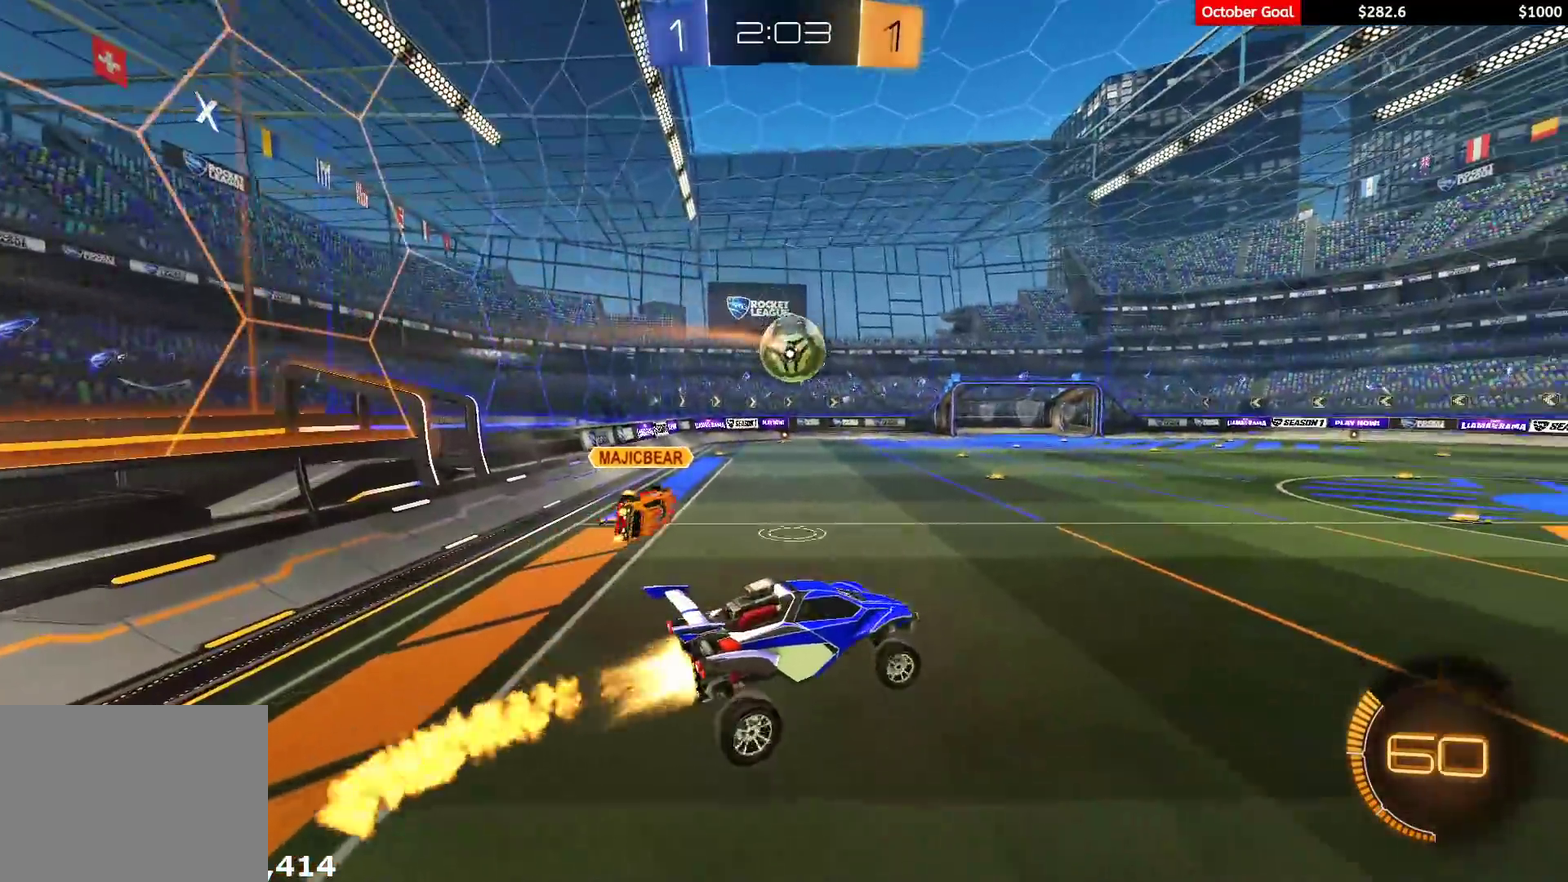
{"buttons": ["L1", "R1", "R2"], "left_stick": "down-left", "right_stick": "center", "events": [[17, "L1", "up"], [117, "left_stick", "up-left"], [267, "left_stick", "up"], [317, "left_stick", "up-right"], [383, "L1", "down"], [400, "left_stick", "down-left"]]}
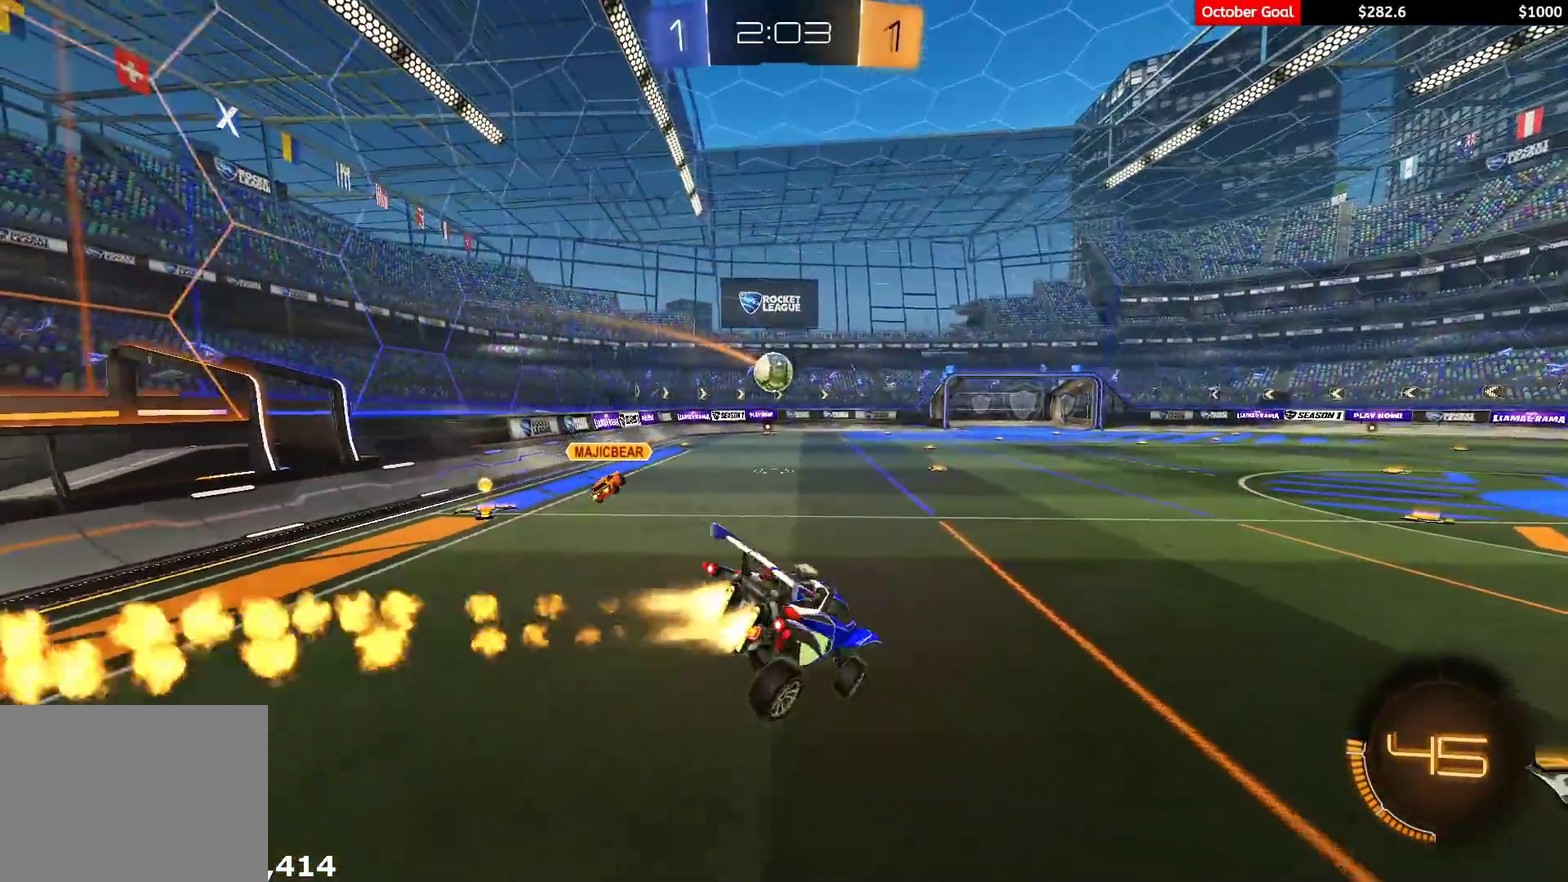
{"buttons": ["R1", "R2"], "left_stick": "right", "right_stick": "center", "events": [[33, "L1", "up"], [117, "left_stick", "down"], [183, "left_stick", "down-right"], [317, "left_stick", "center"], [450, "left_stick", "right"]]}
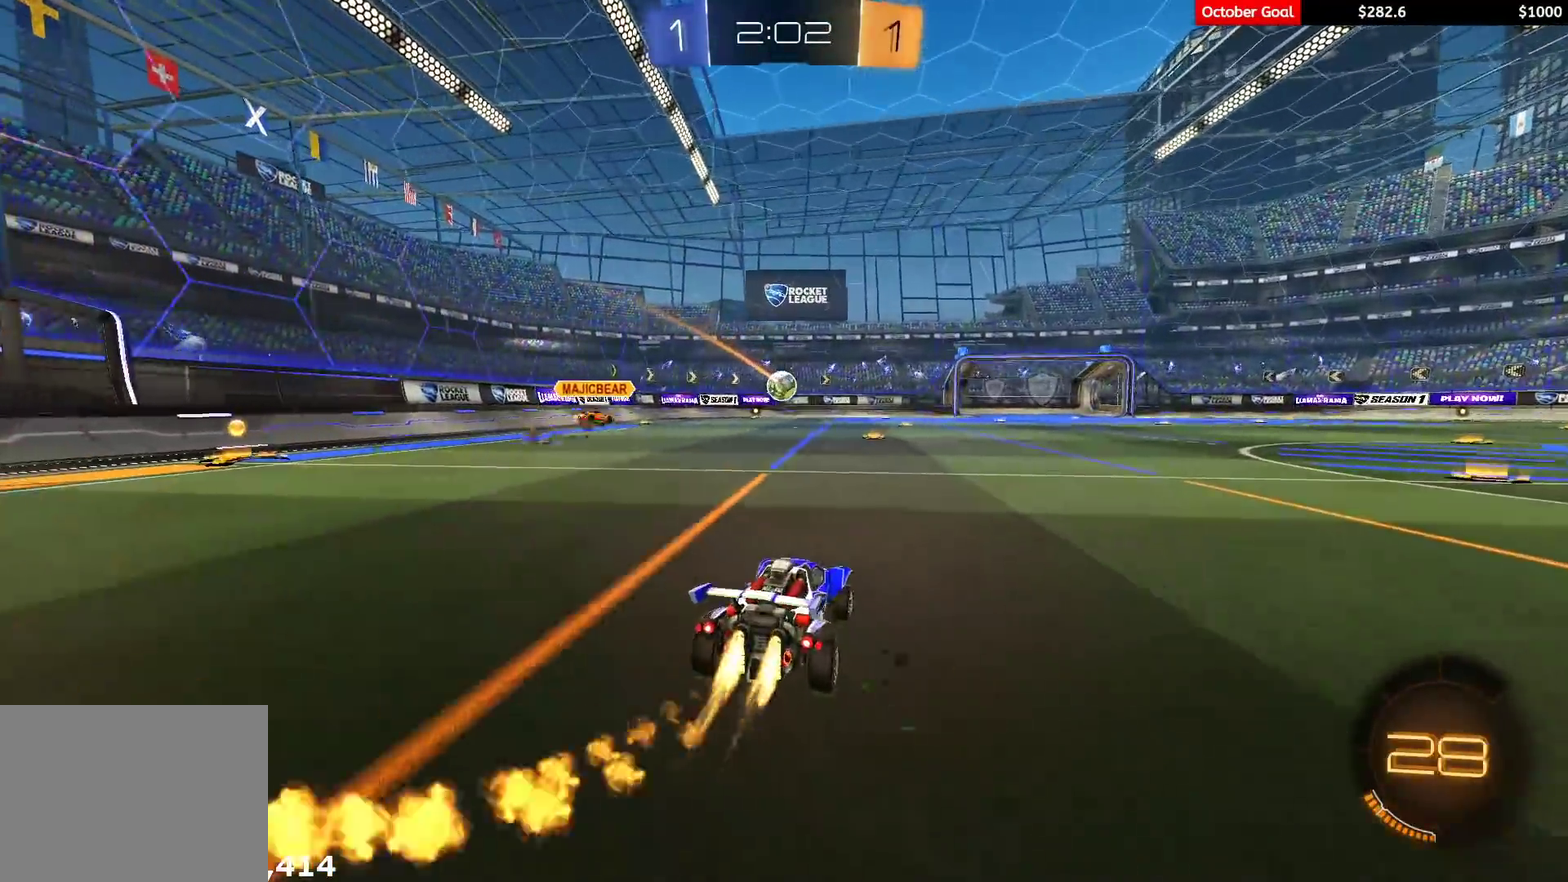
{"buttons": ["L1", "R1", "R2", "L3"], "left_stick": "down-left", "right_stick": "center", "events": [[50, "A", "down"], [83, "left_stick", "up-left"], [100, "L1", "down"], [117, "A", "up"], [117, "L3", "down"], [133, "A", "down"], [183, "left_stick", "down-left"], [250, "A", "up"]]}
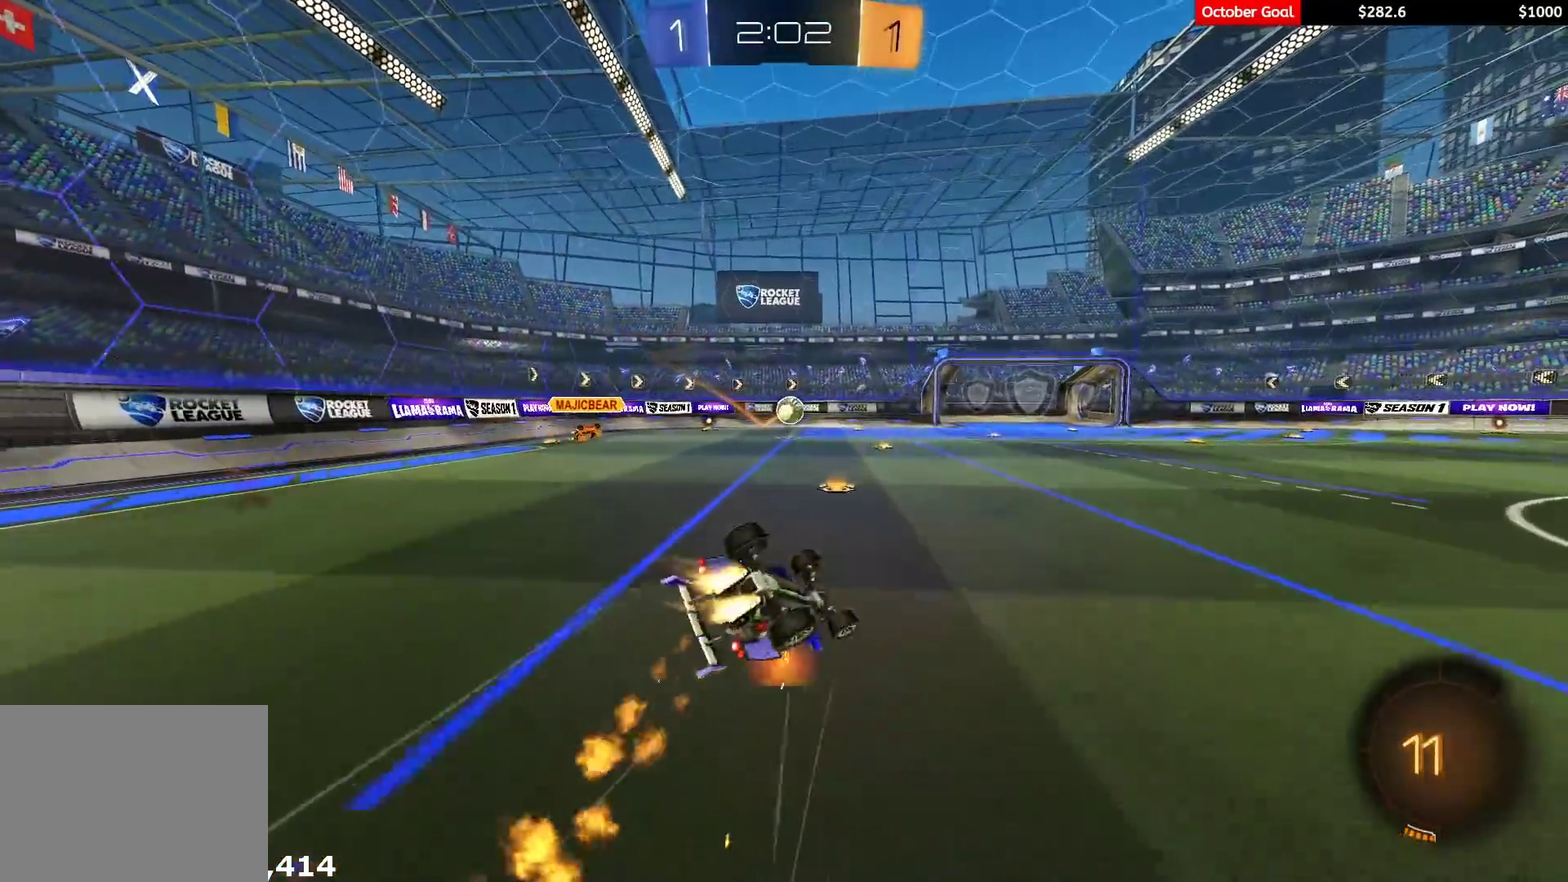
{"buttons": ["L1", "R2"], "left_stick": "left", "right_stick": "center"}
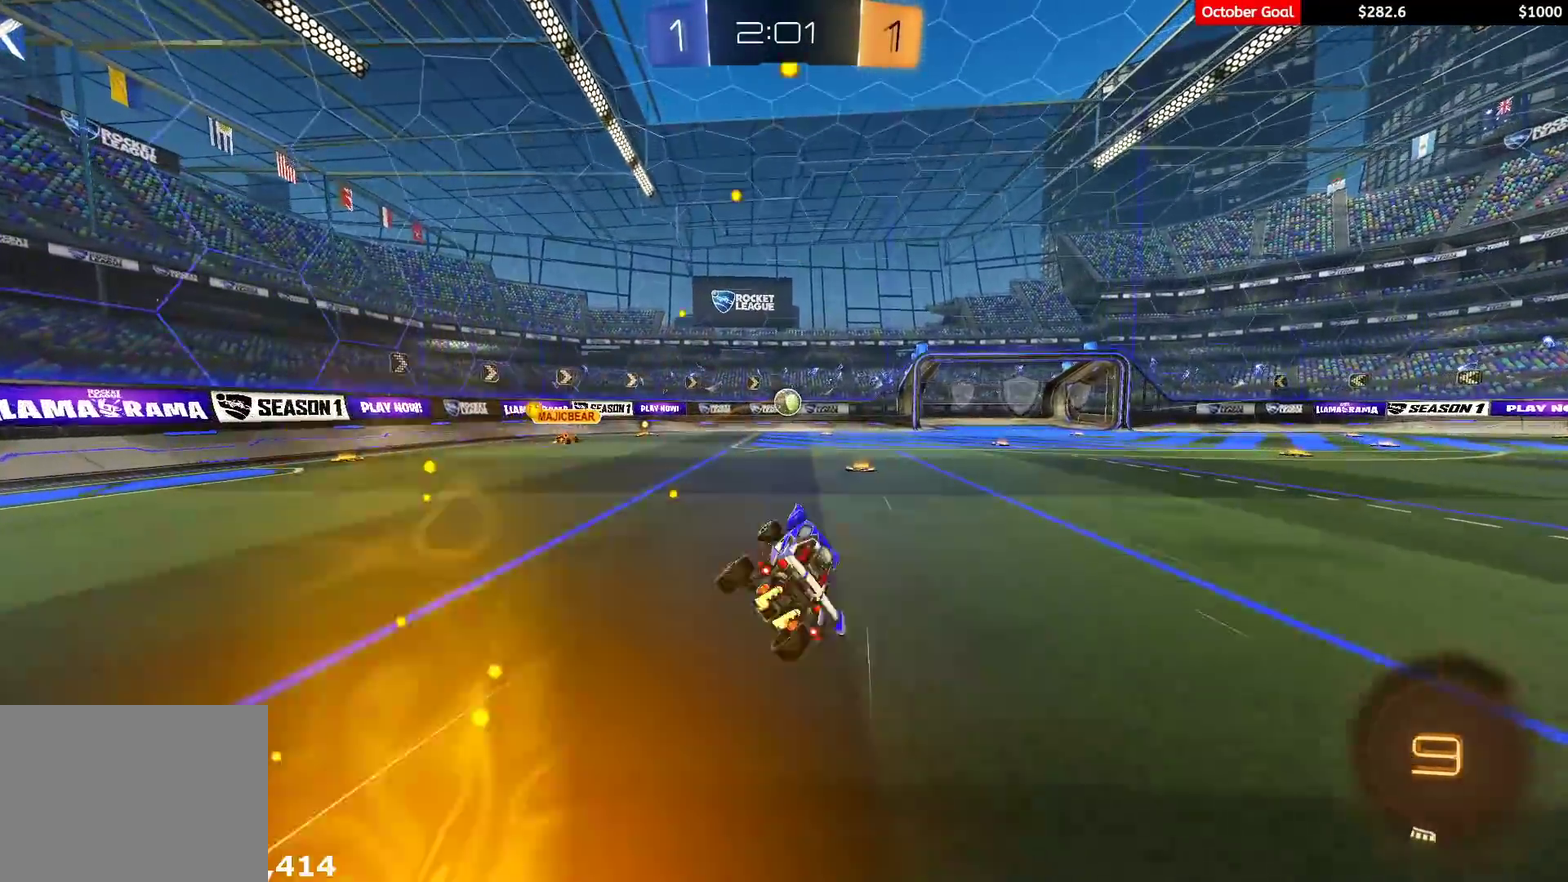
{"buttons": ["R2"], "left_stick": "center", "right_stick": "center", "events": [[17, "L1", "up"], [50, "left_stick", "up-left"], [133, "left_stick", "center"], [367, "left_stick", "up-left"], [417, "left_stick", "center"]]}
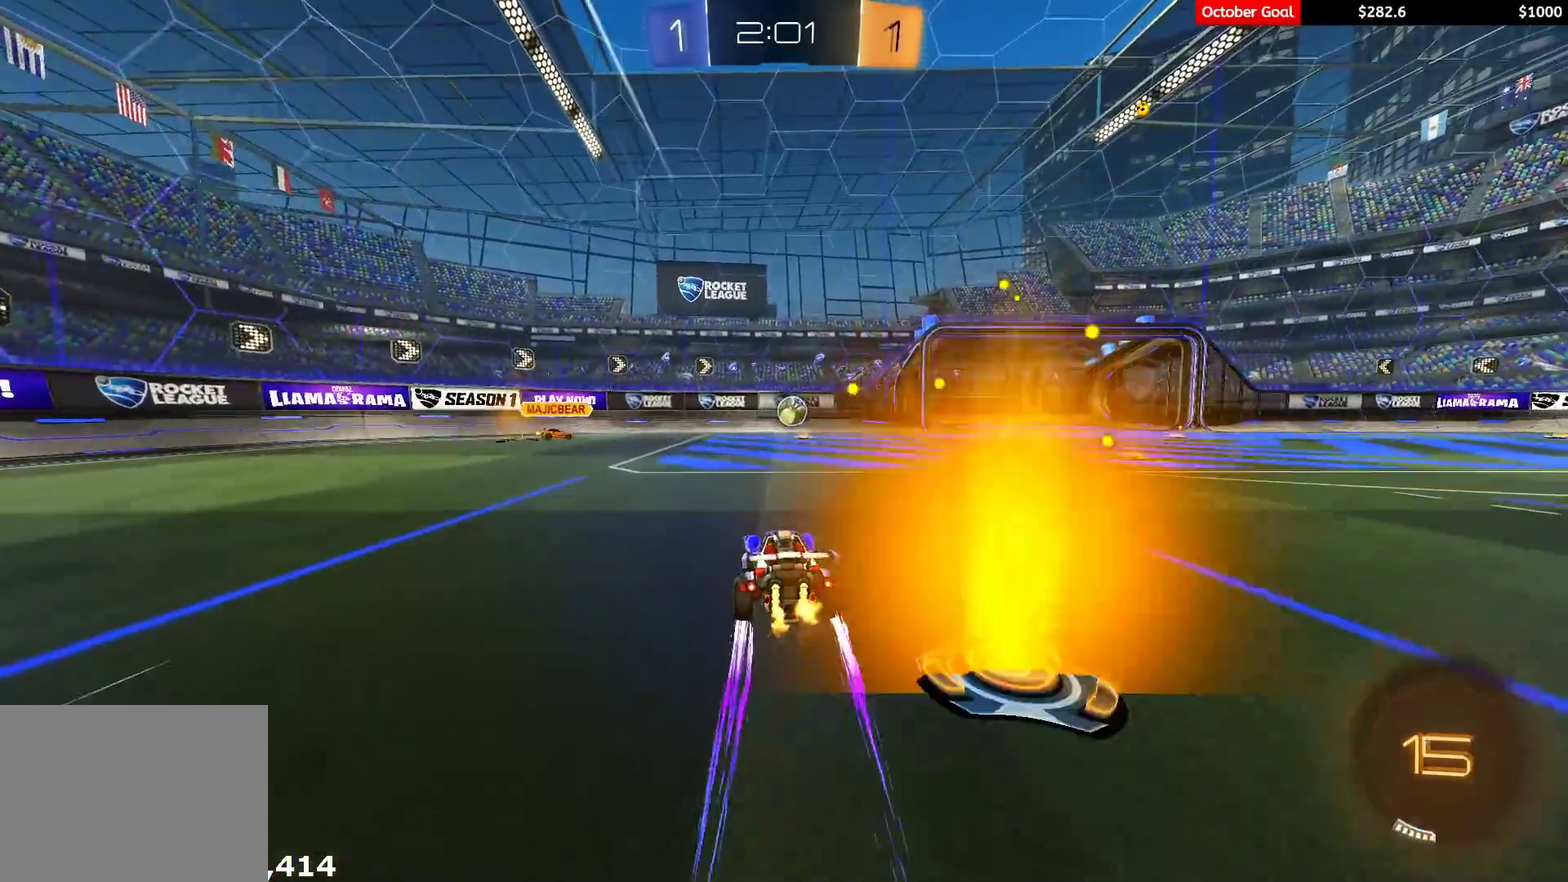
{"buttons": ["R2"], "left_stick": "left", "right_stick": "center", "events": [[467, "left_stick", "left"]]}
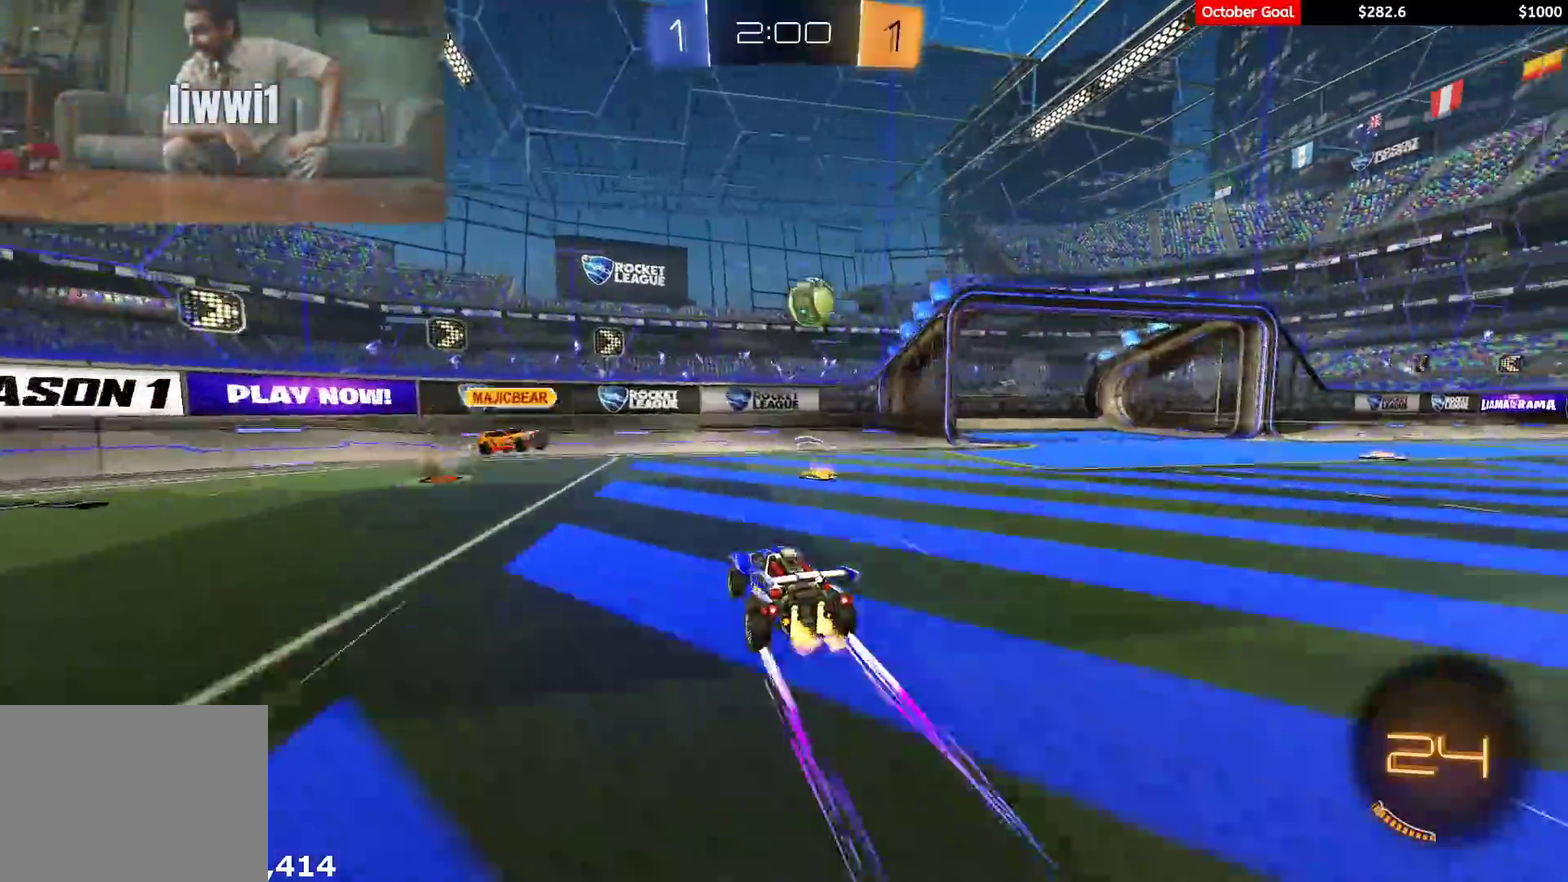
{"buttons": ["R2"], "left_stick": "center", "right_stick": "center", "events": [[133, "left_stick", "right"], [217, "L1", "down"], [317, "L1", "up"], [483, "left_stick", "center"]]}
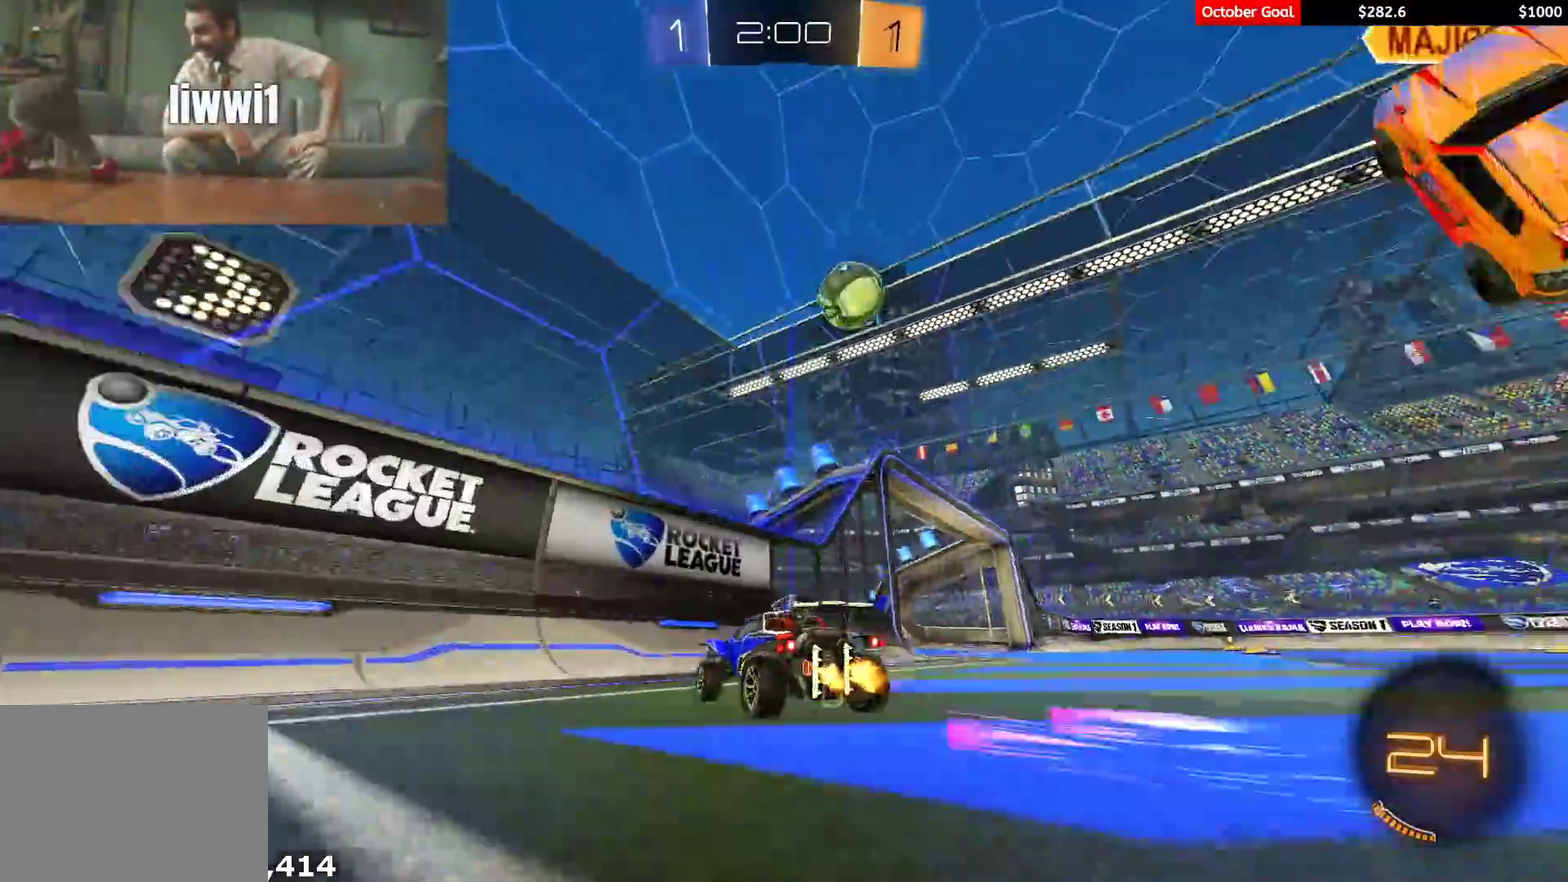
{"buttons": ["R1", "R2"], "left_stick": "center", "right_stick": "center", "events": [[150, "left_stick", "right"], [233, "left_stick", "center"], [450, "R1", "down"]]}
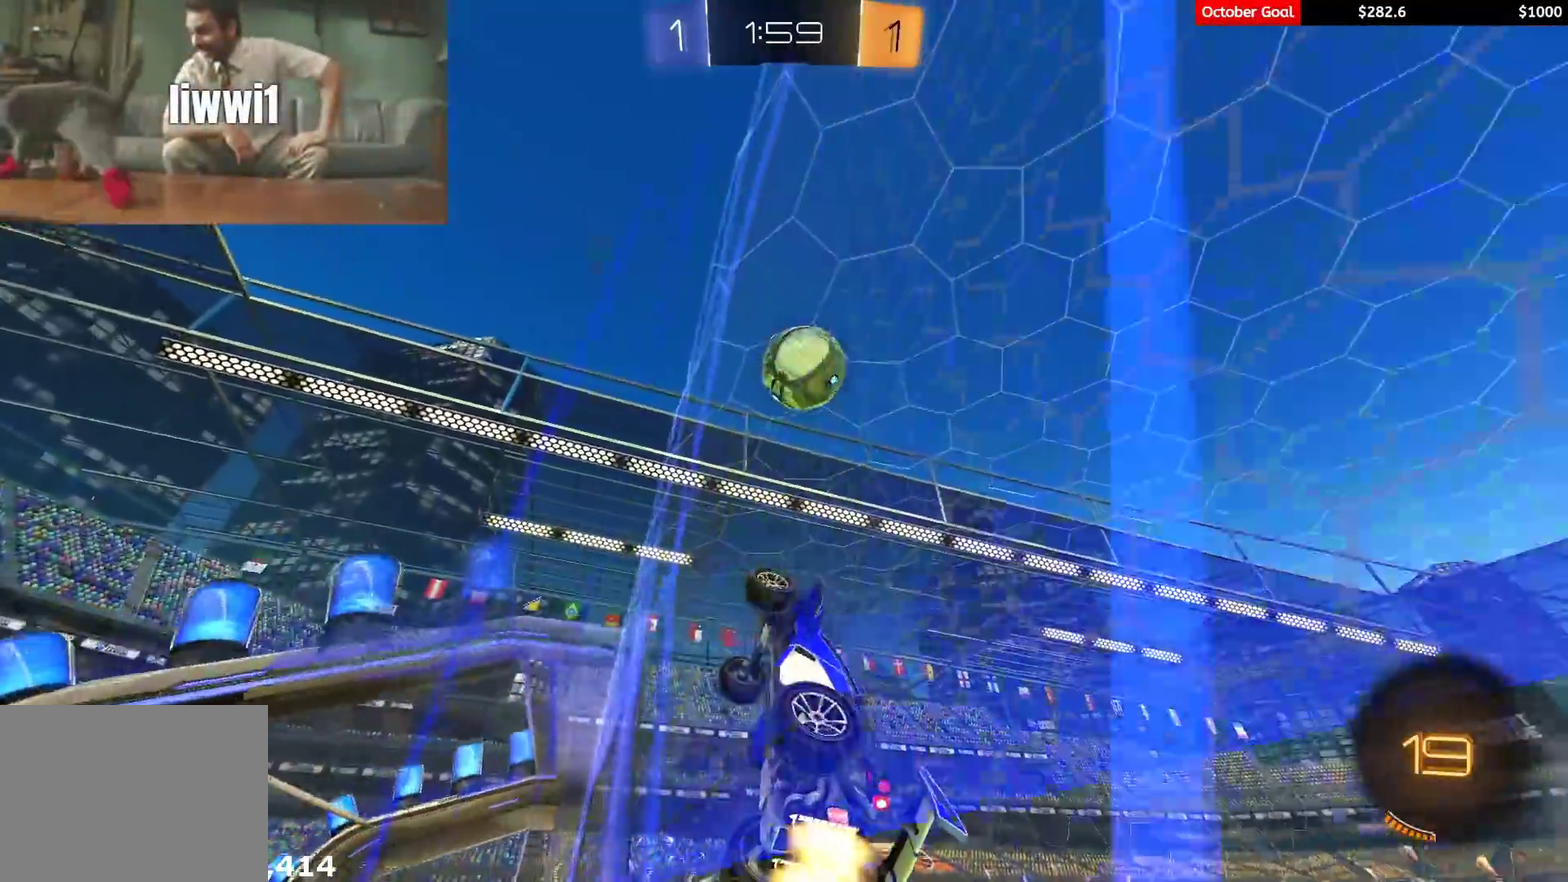
{"buttons": ["A", "R1", "R2"], "left_stick": "right", "right_stick": "center", "events": [[50, "R1", "up"], [133, "R1", "down"], [150, "left_stick", "right"], [200, "R1", "up"], [200, "left_stick", "center"], [383, "left_stick", "right"], [417, "A", "down"], [450, "R1", "down"]]}
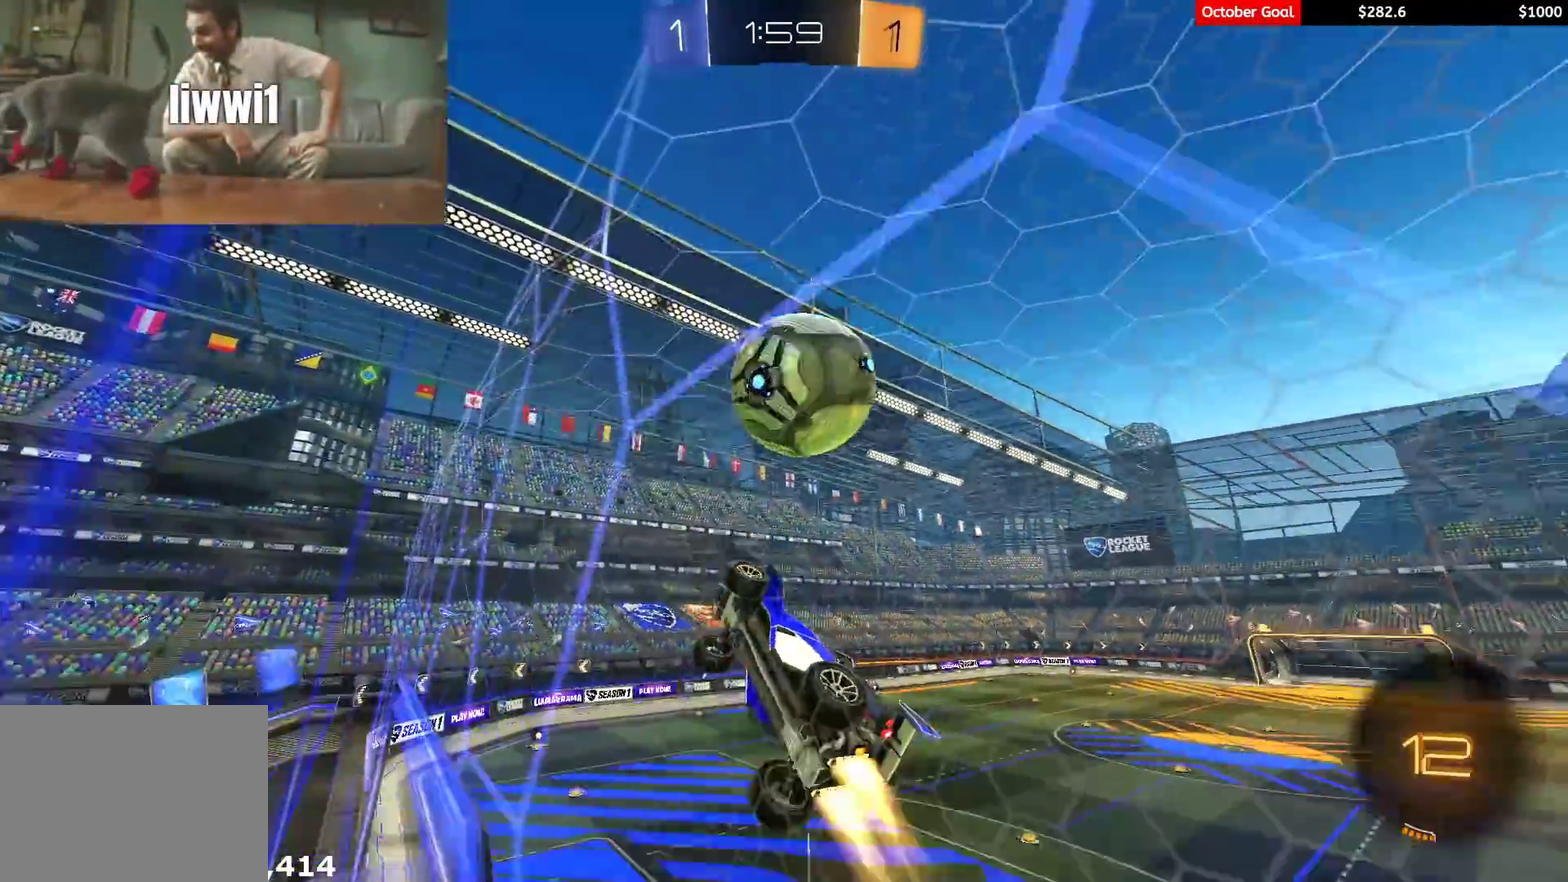
{"buttons": ["L1", "R2"], "left_stick": "center", "right_stick": "center", "events": [[33, "A", "up"], [50, "left_stick", "down-left"], [83, "R1", "up"], [117, "left_stick", "center"], [183, "left_stick", "up-right"], [200, "A", "down"], [200, "L1", "down"], [250, "Y", "down"], [267, "A", "up"], [300, "left_stick", "right"], [317, "Y", "up"], [383, "Y", "down"], [467, "Y", "up"], [500, "left_stick", "center"]]}
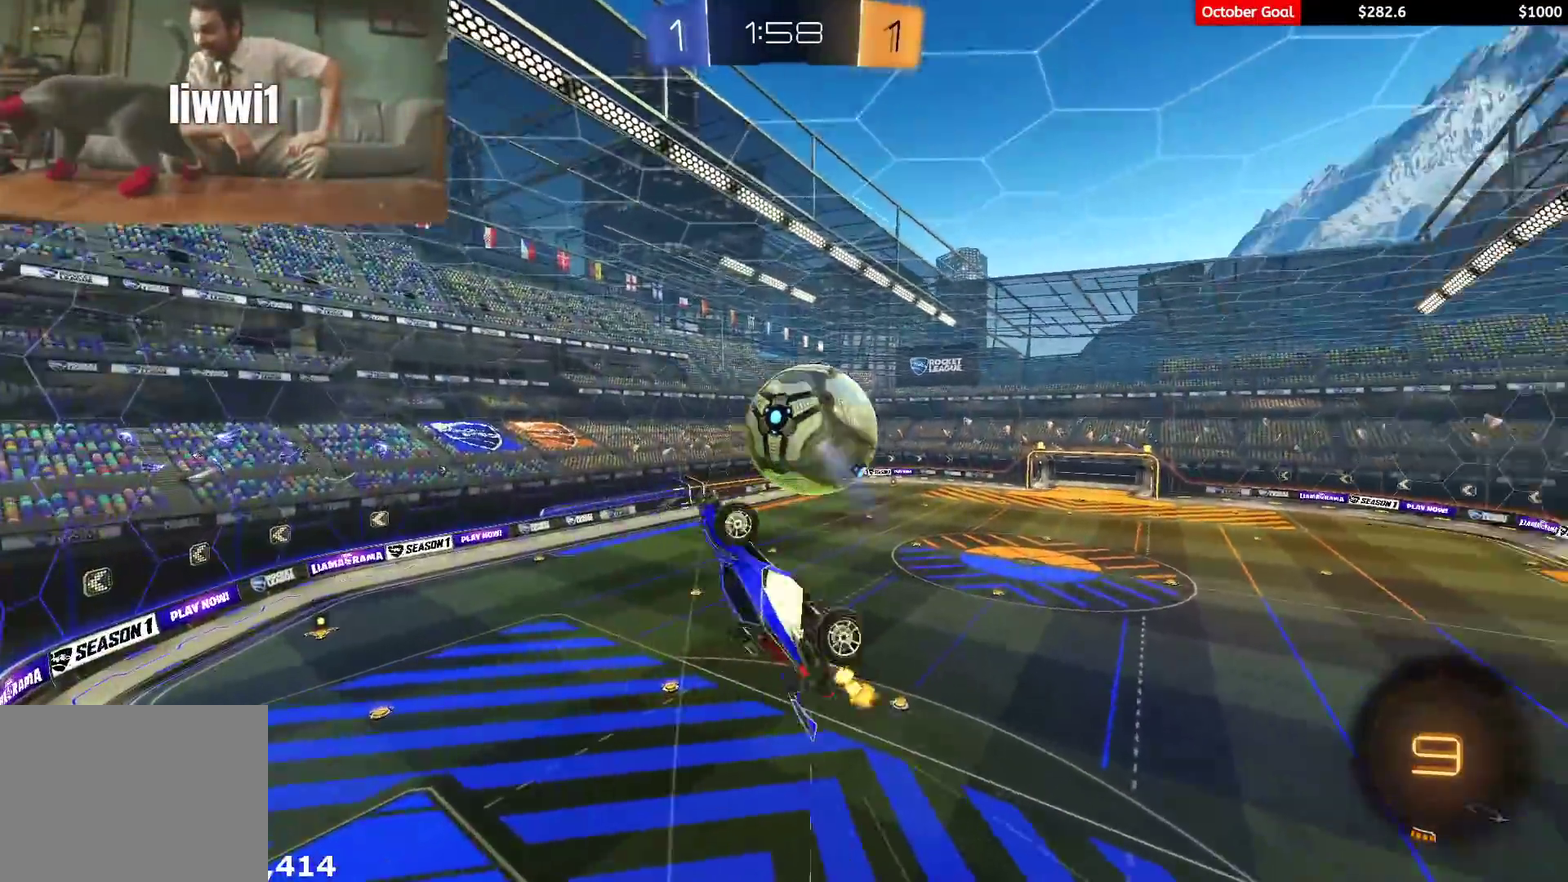
{"buttons": ["L1", "R2"], "left_stick": "left", "right_stick": "left", "events": [[33, "L1", "up"], [33, "Y", "down"], [117, "Y", "up"], [133, "left_stick", "up-right"], [183, "R2", "up"], [183, "left_stick", "right"], [283, "R2", "down"], [400, "left_stick", "down-left"], [417, "L1", "down"], [450, "right_stick", "left"], [500, "left_stick", "left"]]}
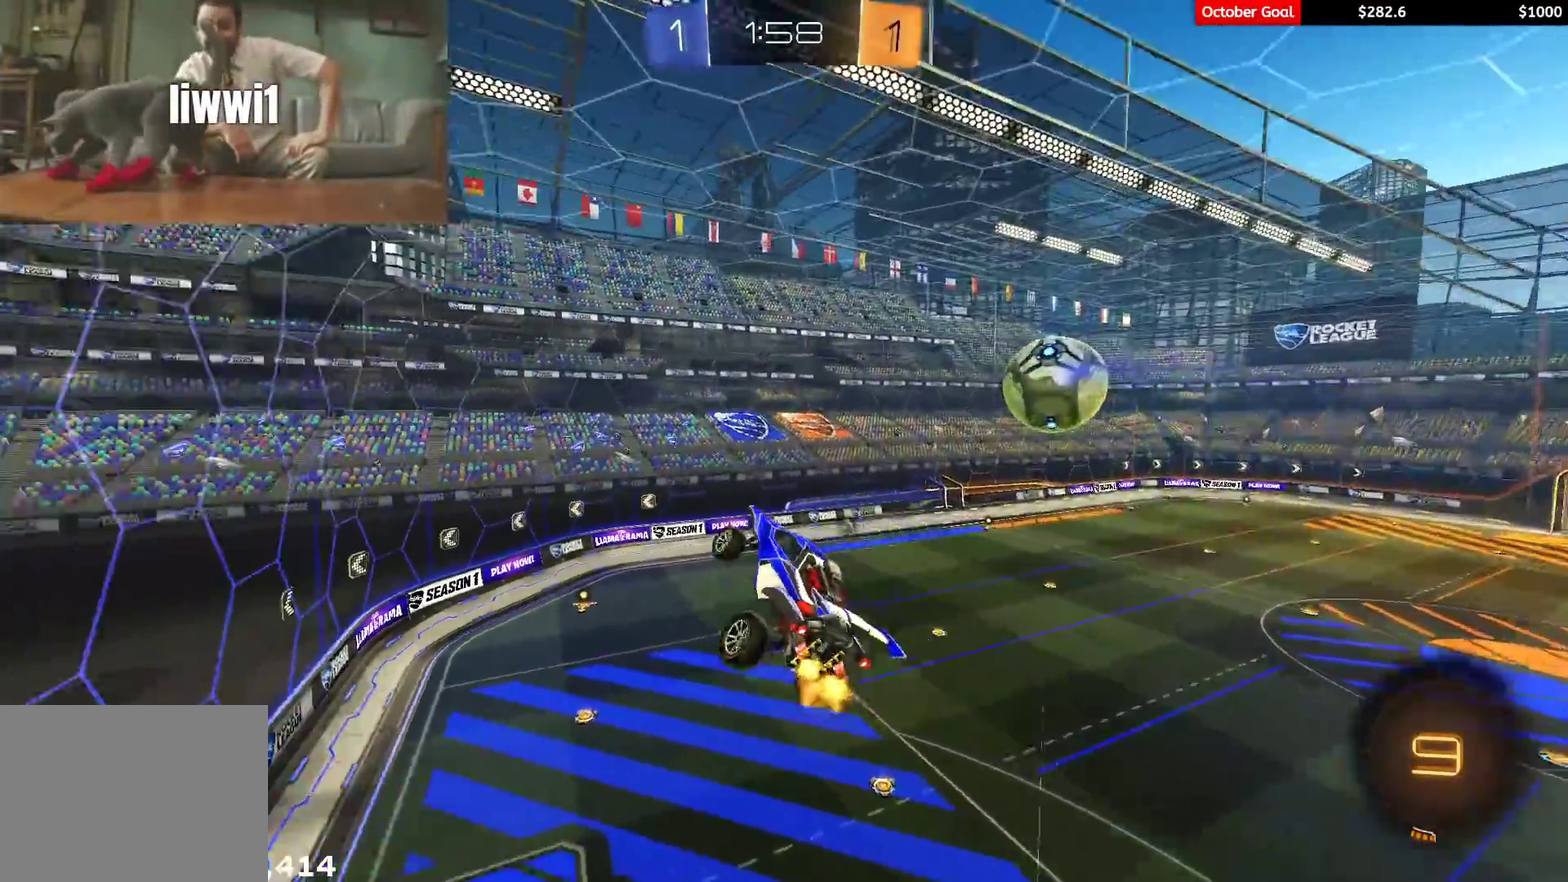
{"buttons": ["R2"], "left_stick": "center", "right_stick": "center", "events": [[17, "right_stick", "down-left"], [67, "left_stick", "center"], [100, "L1", "up"], [117, "left_stick", "up-right"], [200, "left_stick", "center"], [450, "right_stick", "center"]]}
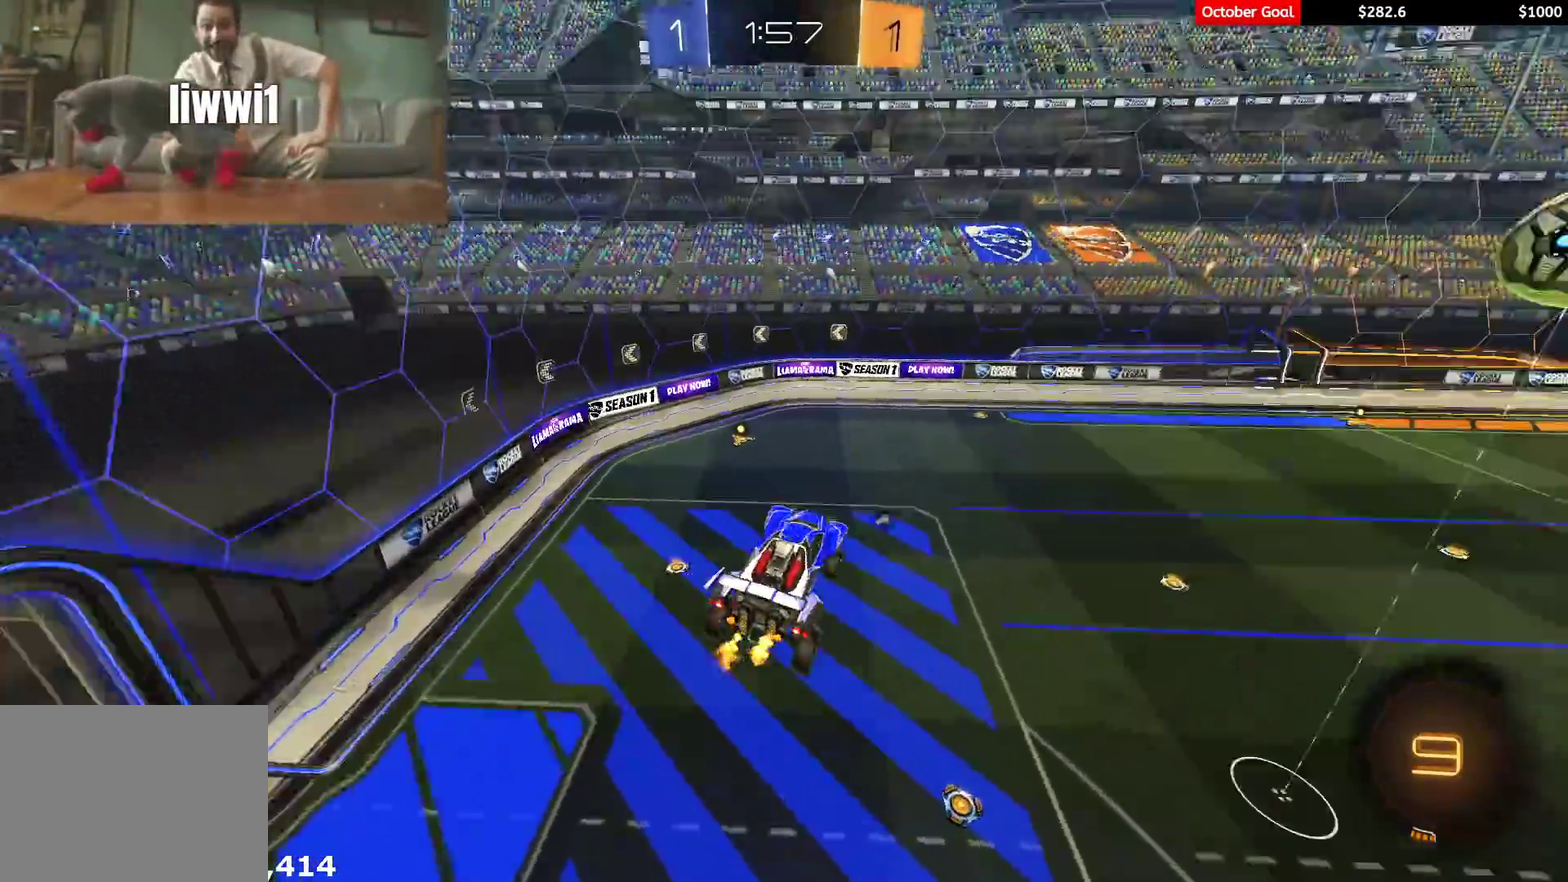
{"buttons": ["R2"], "left_stick": "center", "right_stick": "center", "events": [[67, "L1", "down"], [150, "L1", "up"]]}
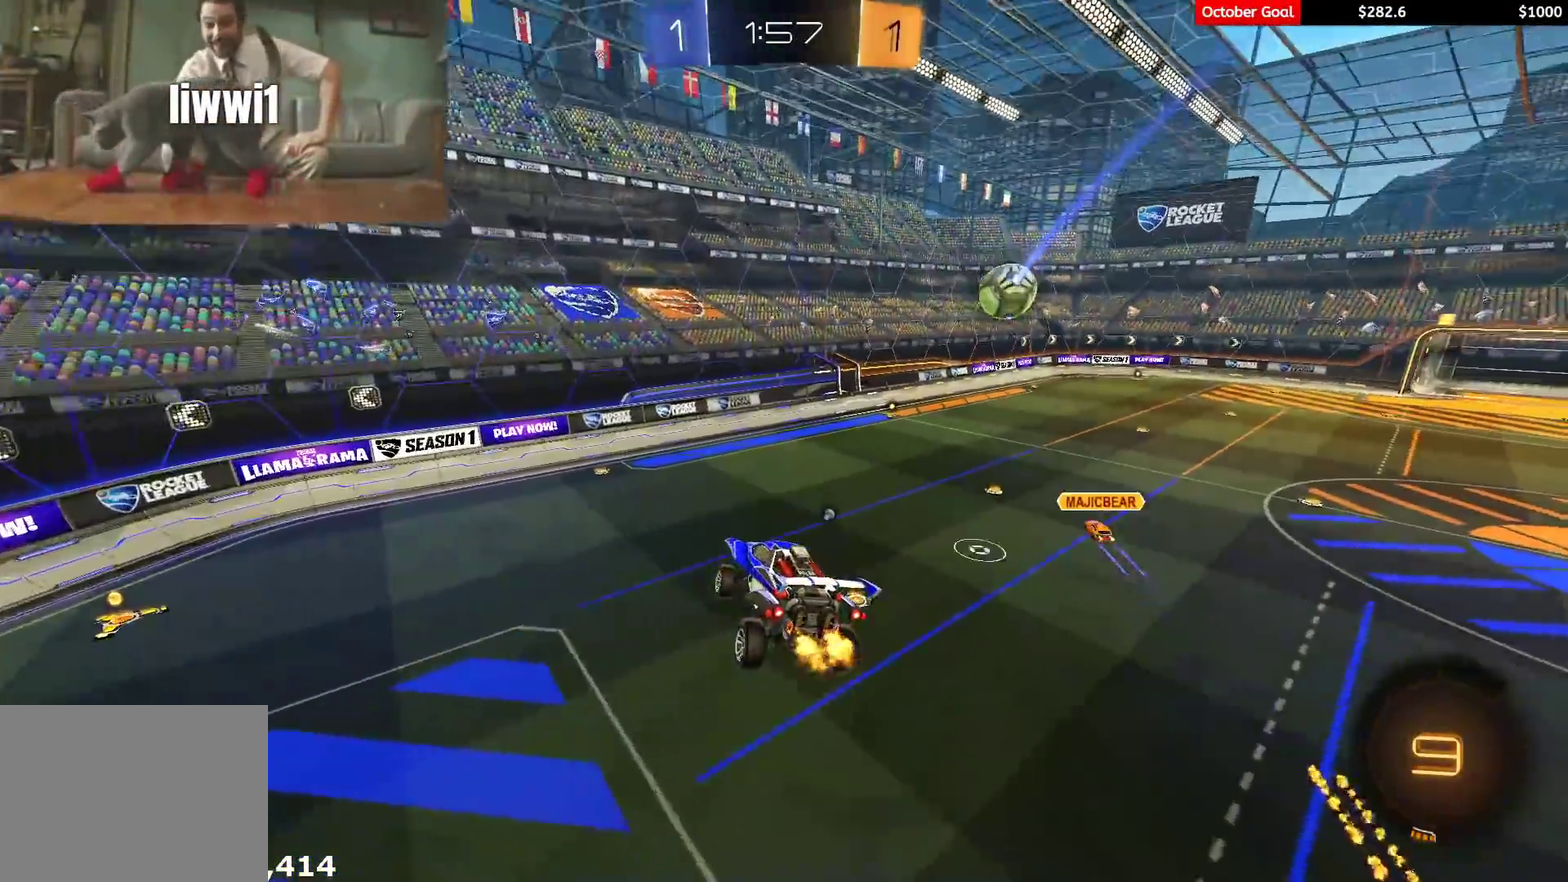
{"buttons": ["R2"], "left_stick": "left", "right_stick": "center", "events": [[33, "L1", "down"], [83, "left_stick", "down-left"], [133, "Y", "down"], [167, "L1", "up"], [183, "left_stick", "center"], [200, "Y", "up"], [483, "left_stick", "left"]]}